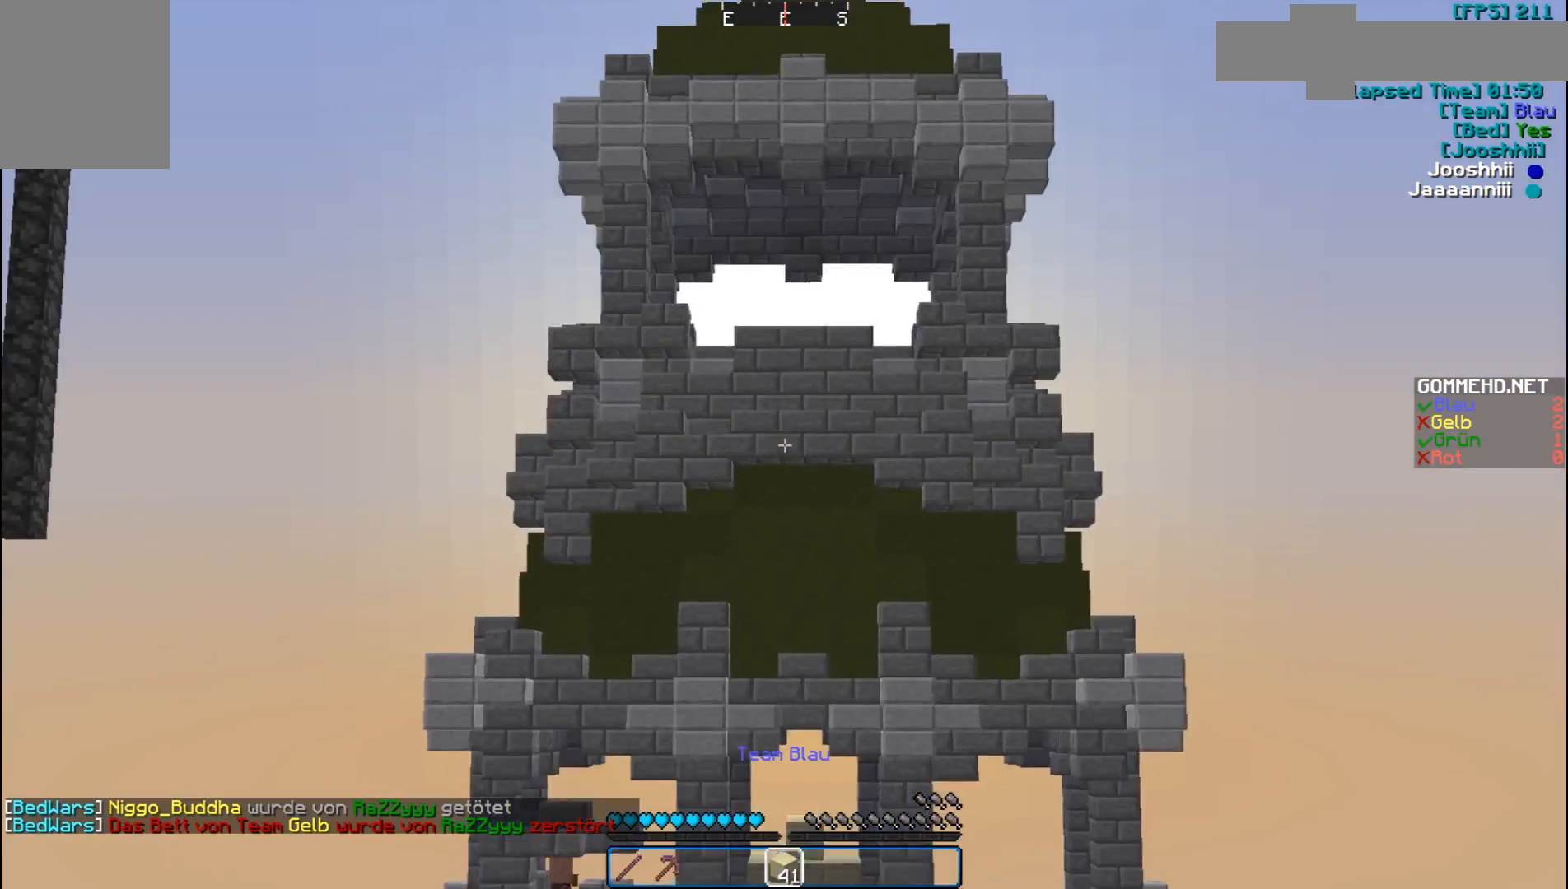
Gameplay with keyboard and mouse; each line is a JSON object with the keys and mouse buttons held at the frame after it. "events" lists presses ("down") and releases ("up") of "a", "d", "s", "w", "mouse_left" and "mouse_right" between this image and that frame as [ms after this image, input, new state], when the widget could be followed in between. "mouse_left", "mouse_right" = the "left", "right" buttons of the "mouse" list. No other keys are recorded. Fast repeated clicks can show as one long hold. Mouse movement is not recorded.
{"keys": ["w"], "mouse": ["right"], "events": [[433, "mouse_right", "down"]]}
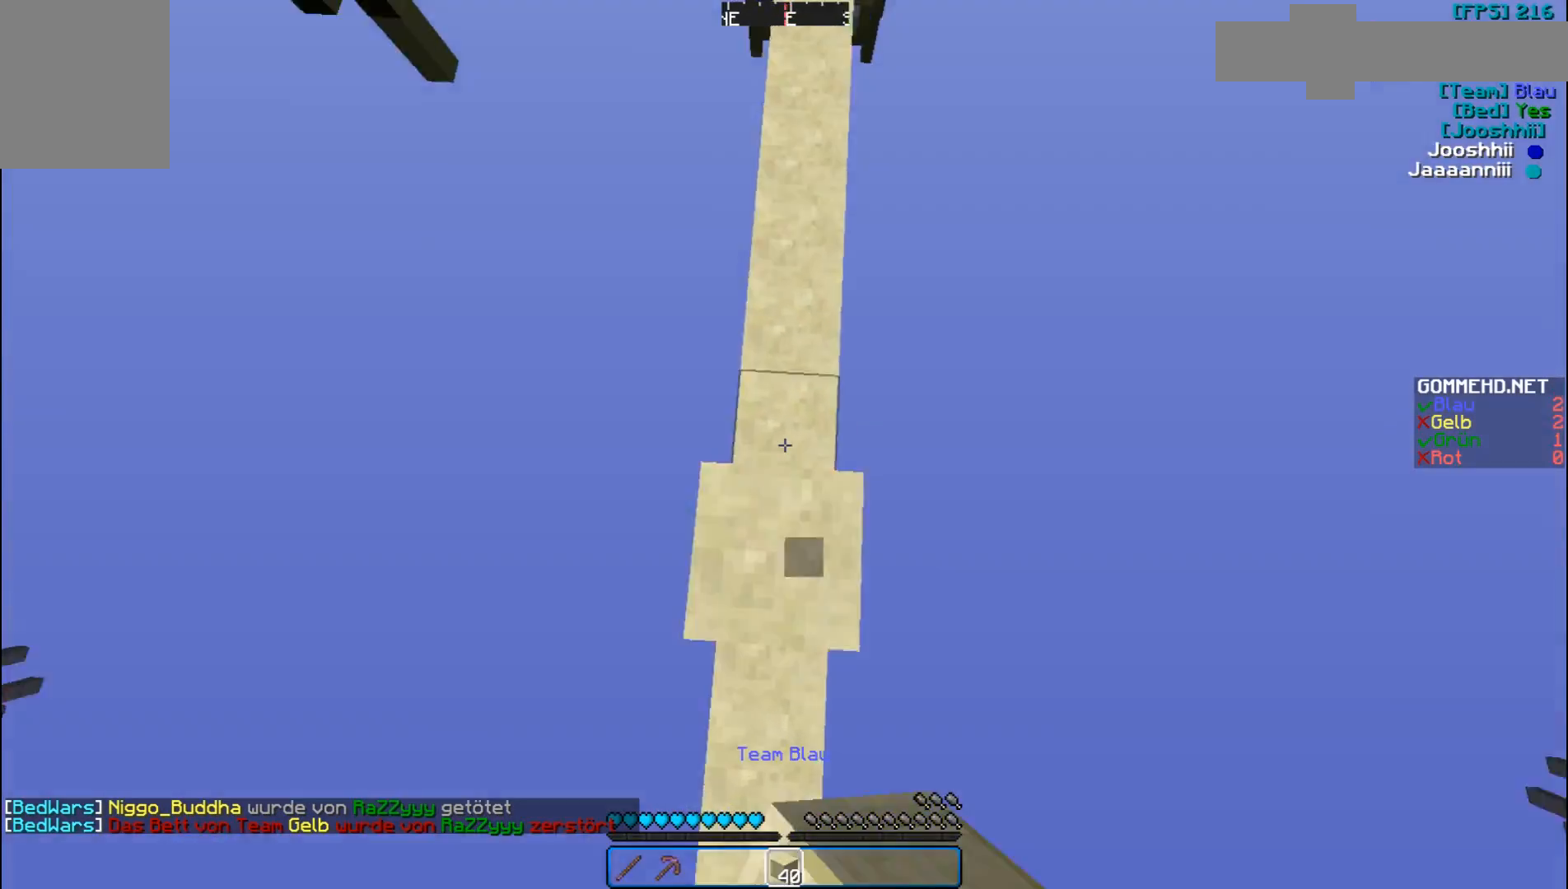
{"keys": ["w"], "mouse": ["right"], "events": [[67, "mouse_right", "up"], [467, "mouse_right", "down"]]}
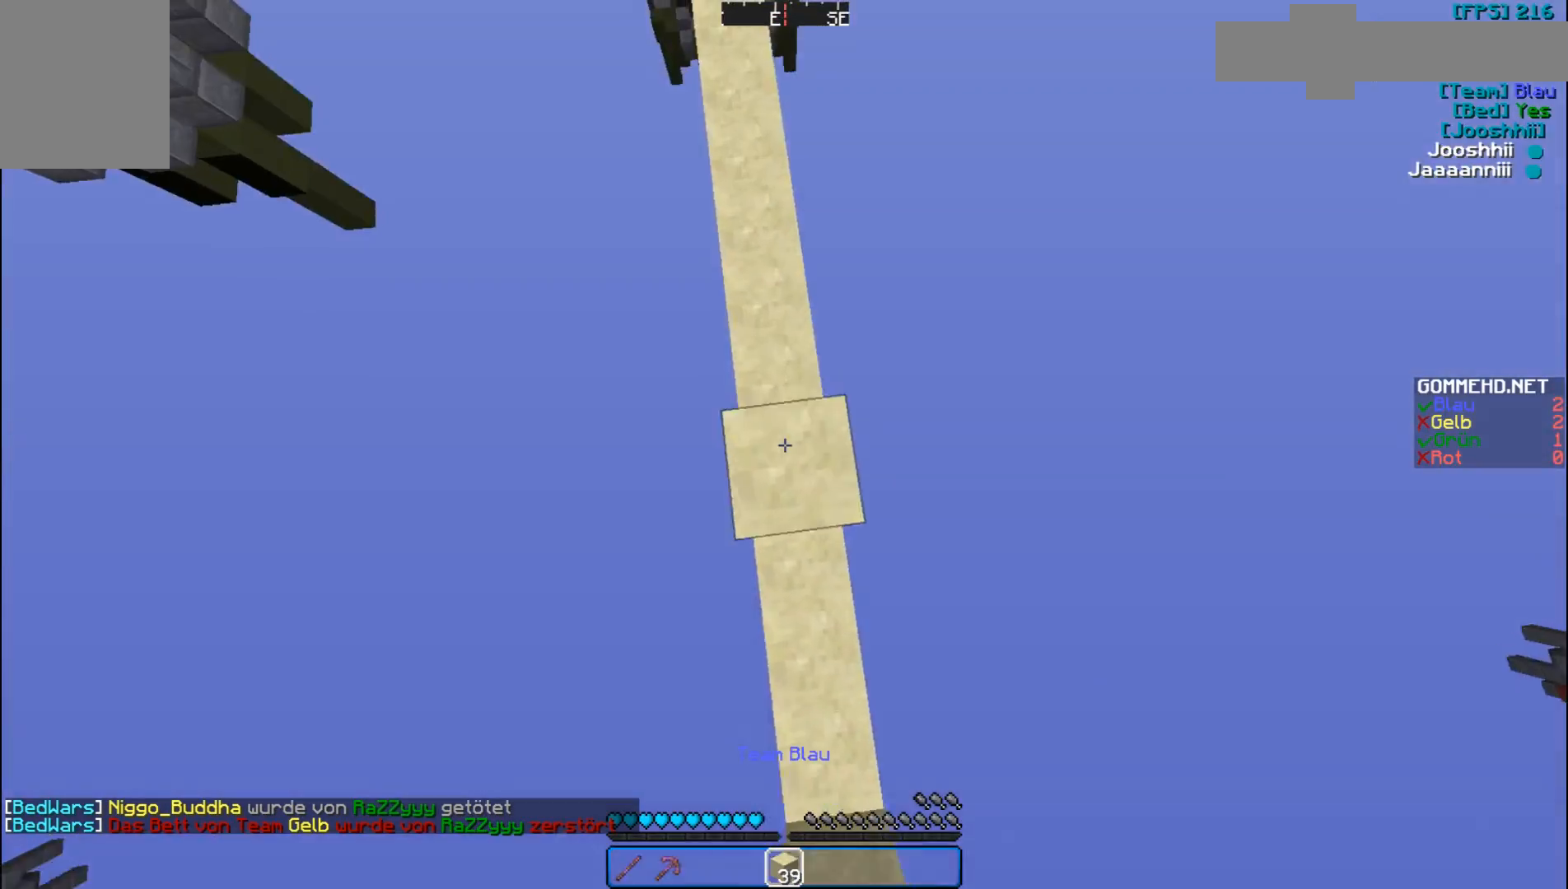
{"keys": ["w"], "mouse": ["right"], "events": [[133, "mouse_right", "up"], [467, "mouse_right", "down"]]}
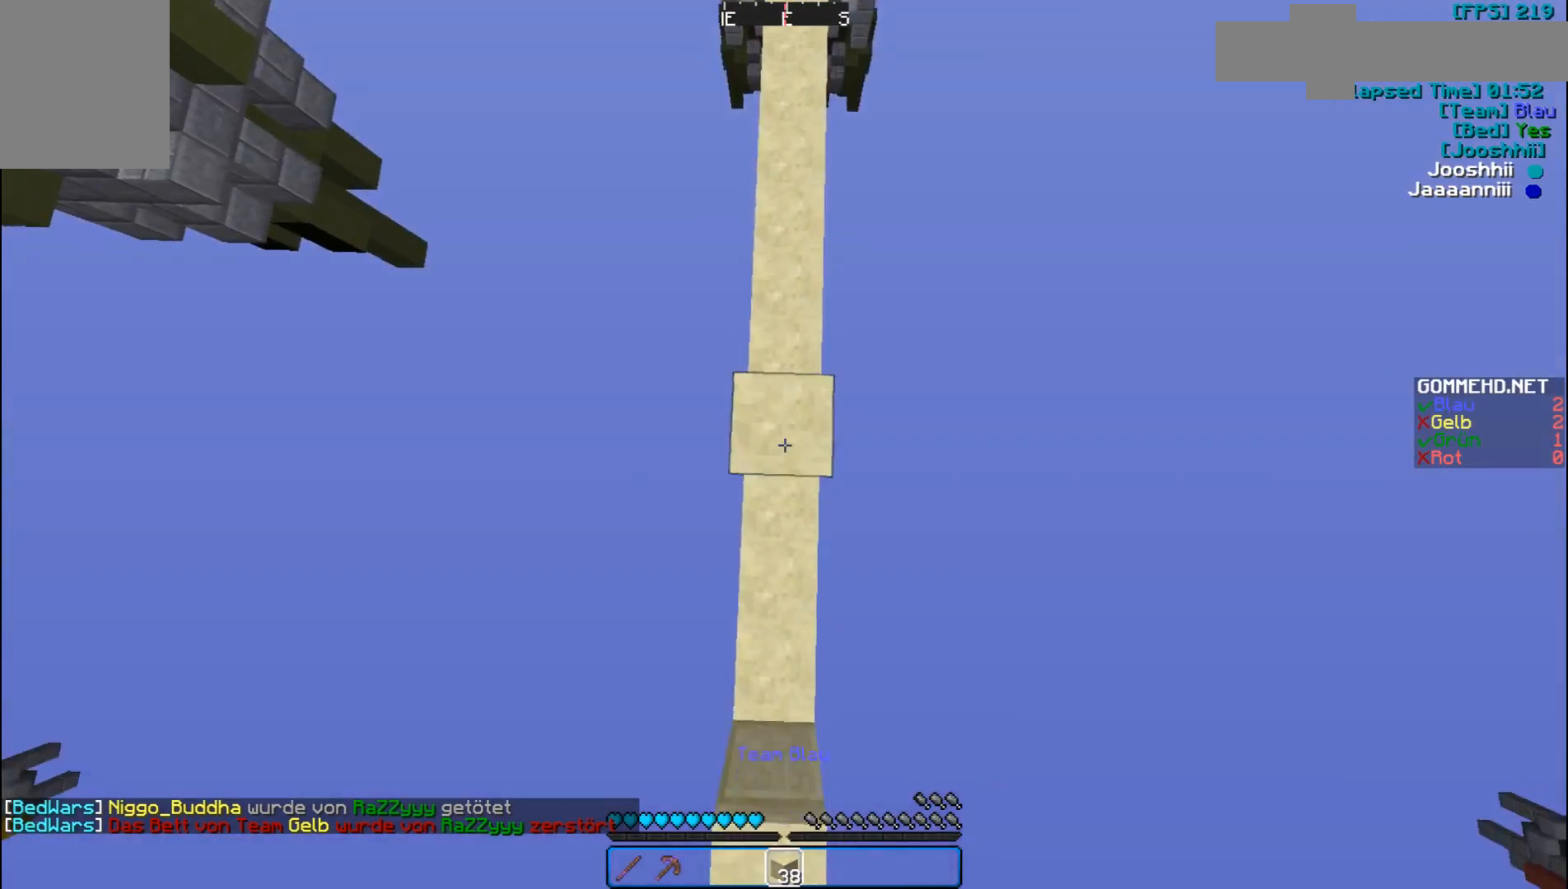
{"keys": ["w"], "mouse": [], "events": [[67, "mouse_right", "up"]]}
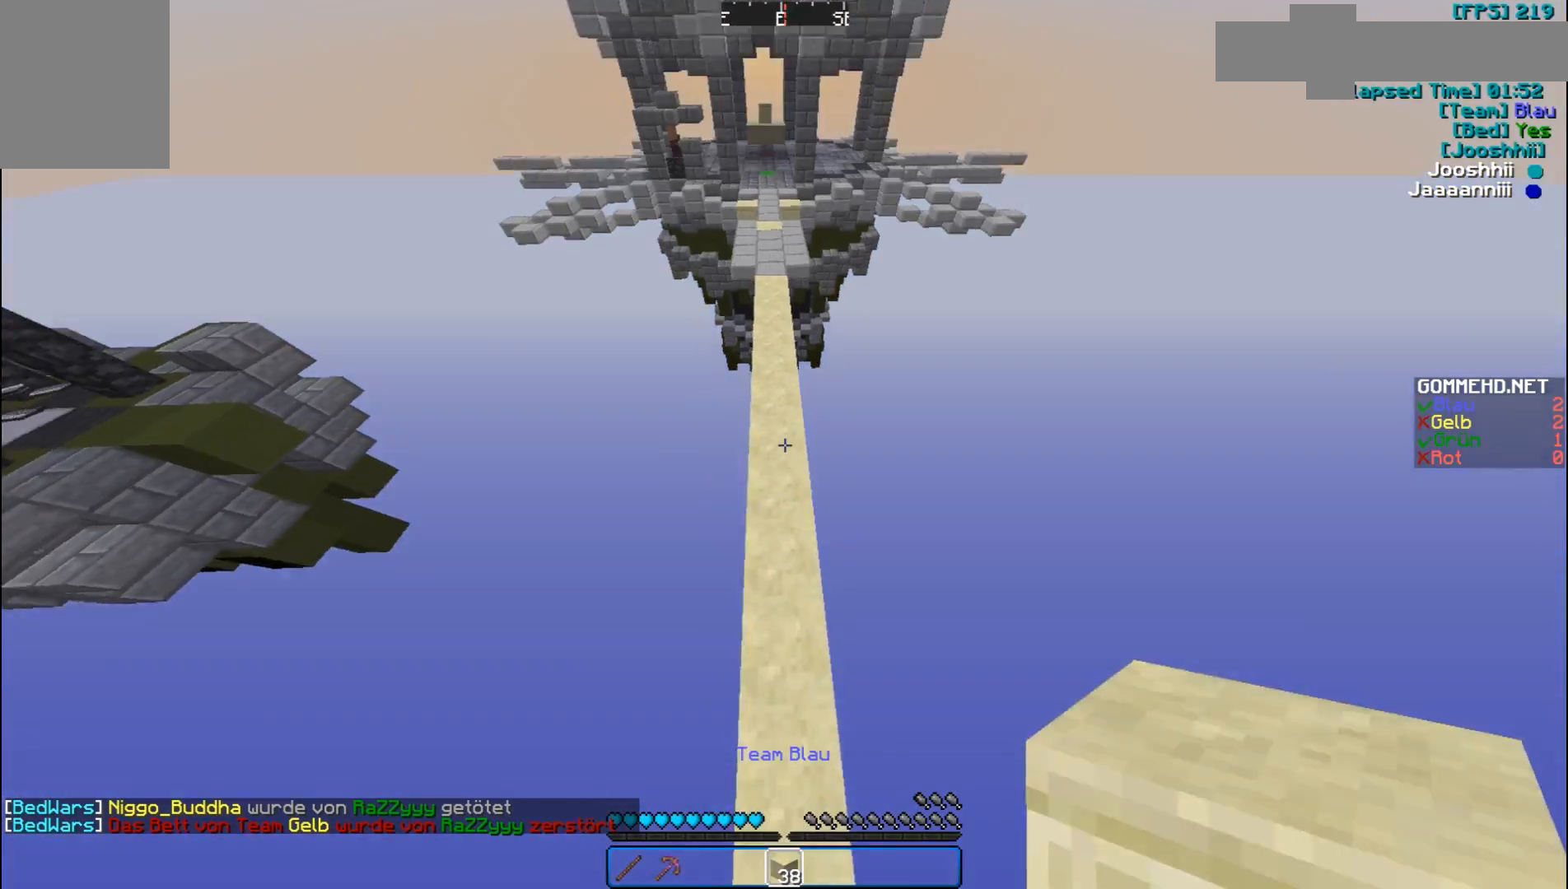
{"keys": ["w"], "mouse": [], "events": []}
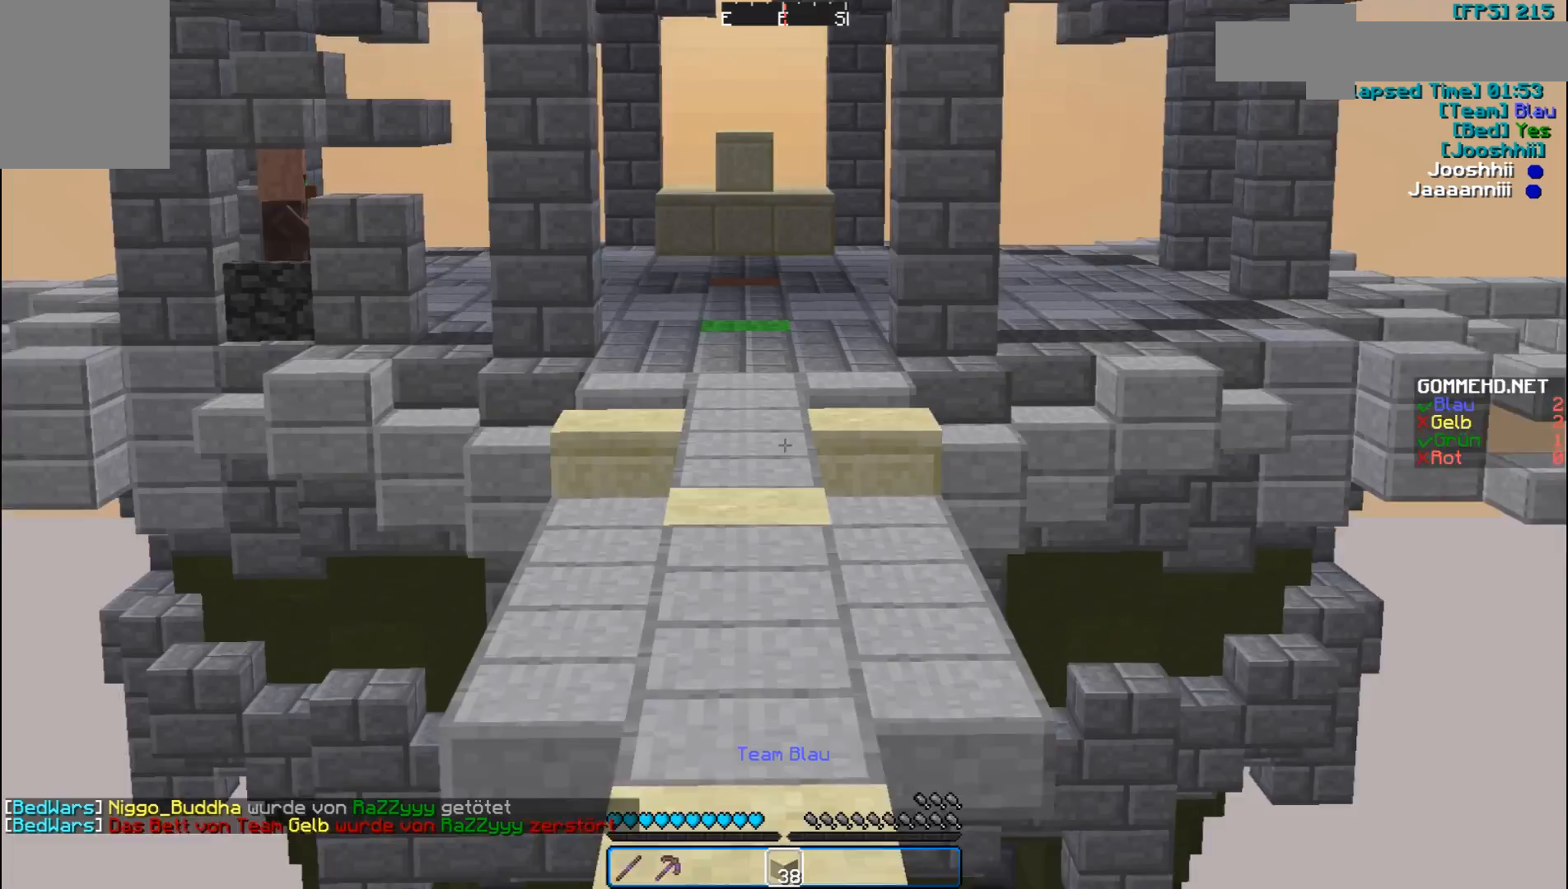
{"keys": ["w"], "mouse": [], "events": []}
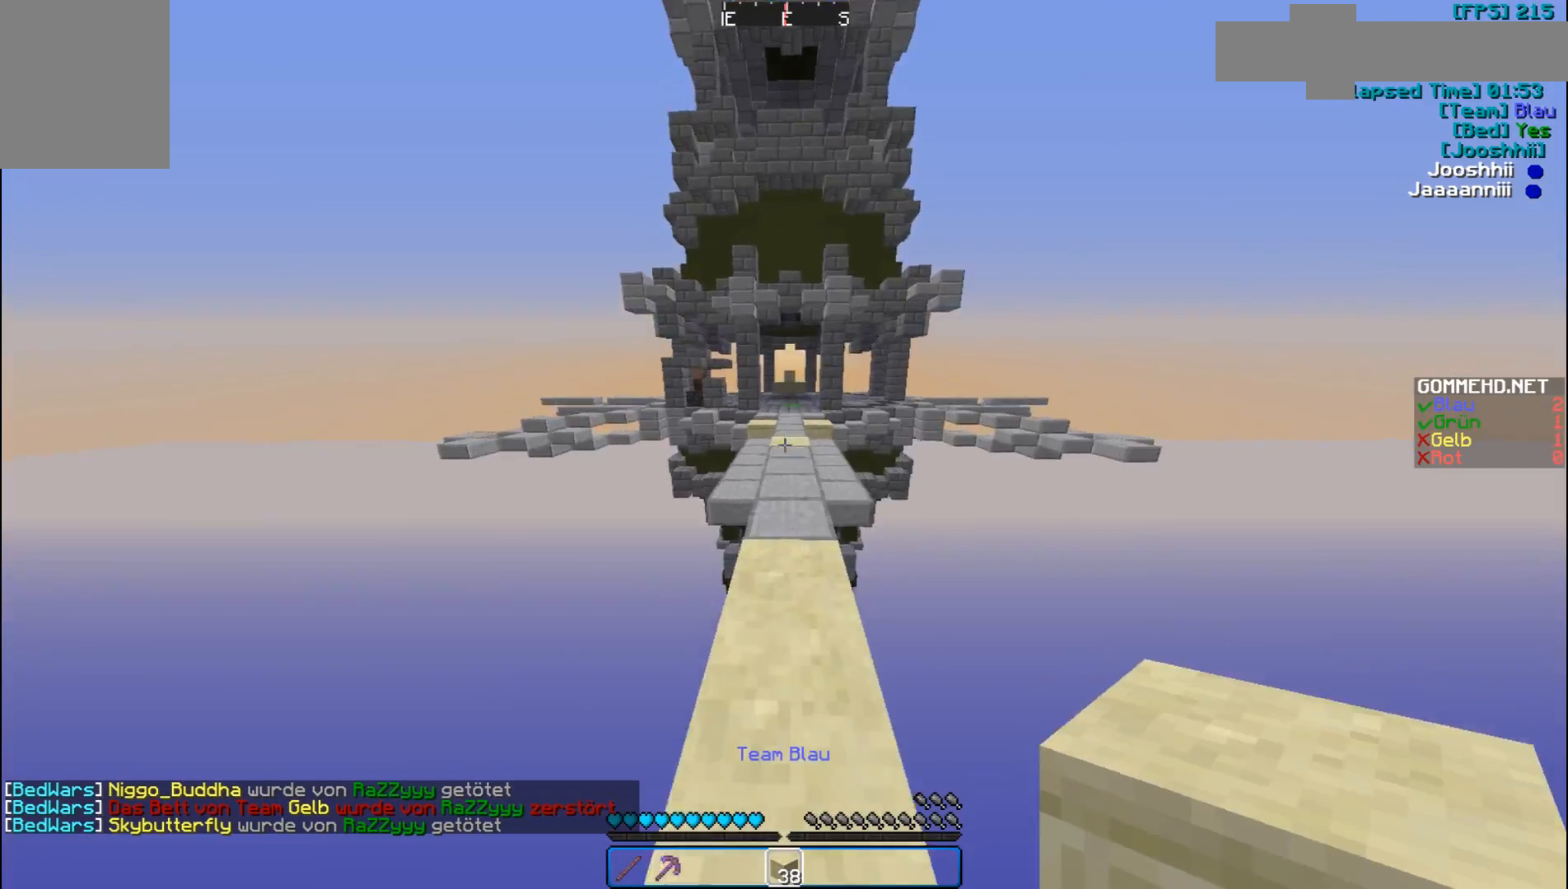
{"keys": ["w"], "mouse": [], "events": []}
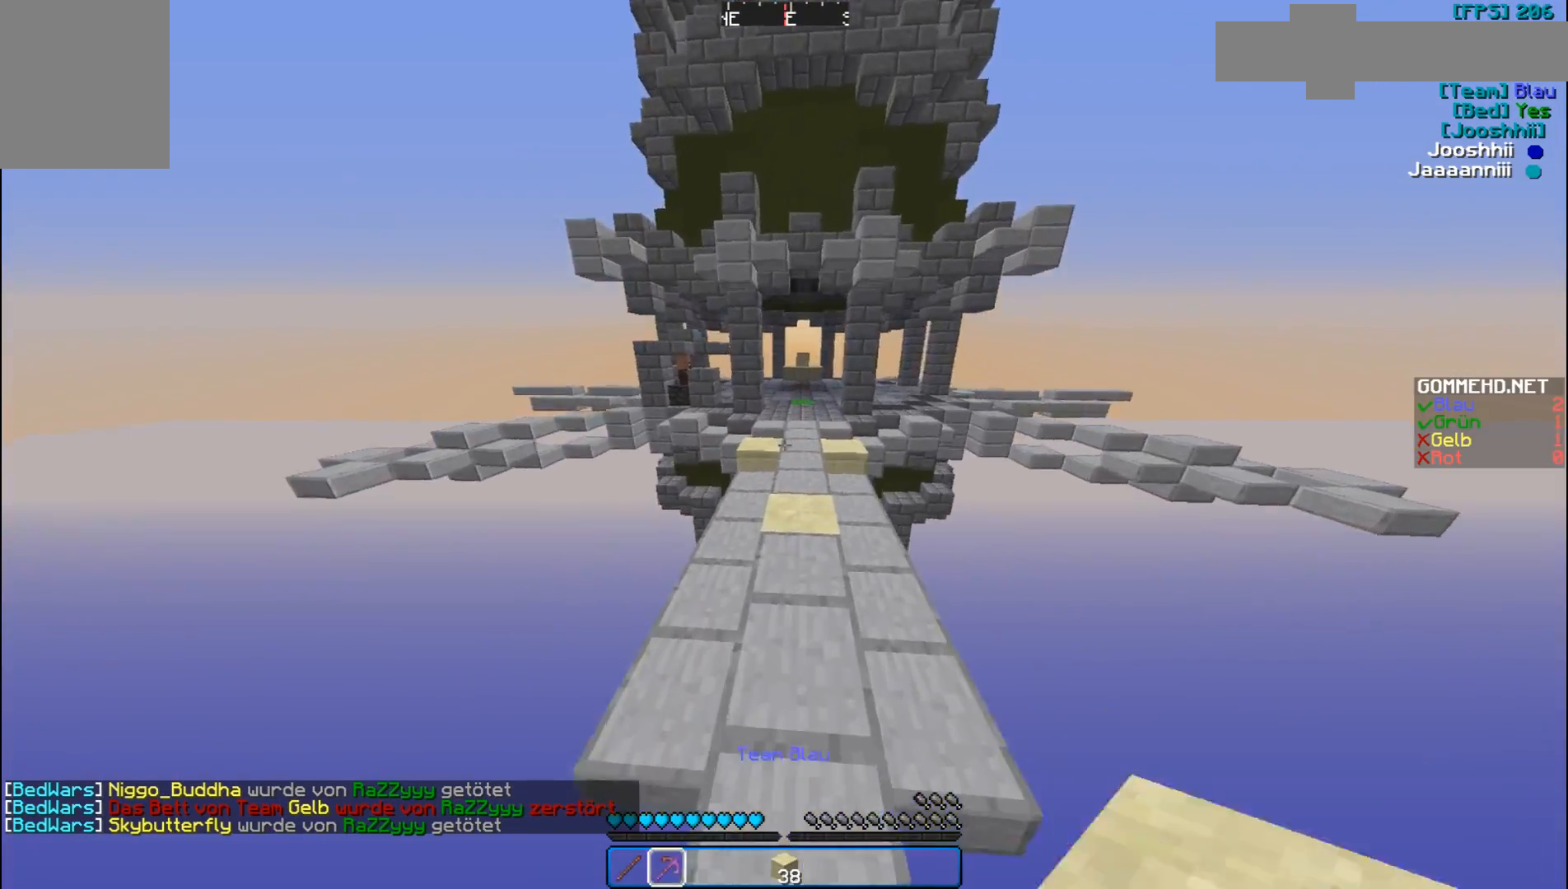
{"keys": ["w"], "mouse": [], "events": []}
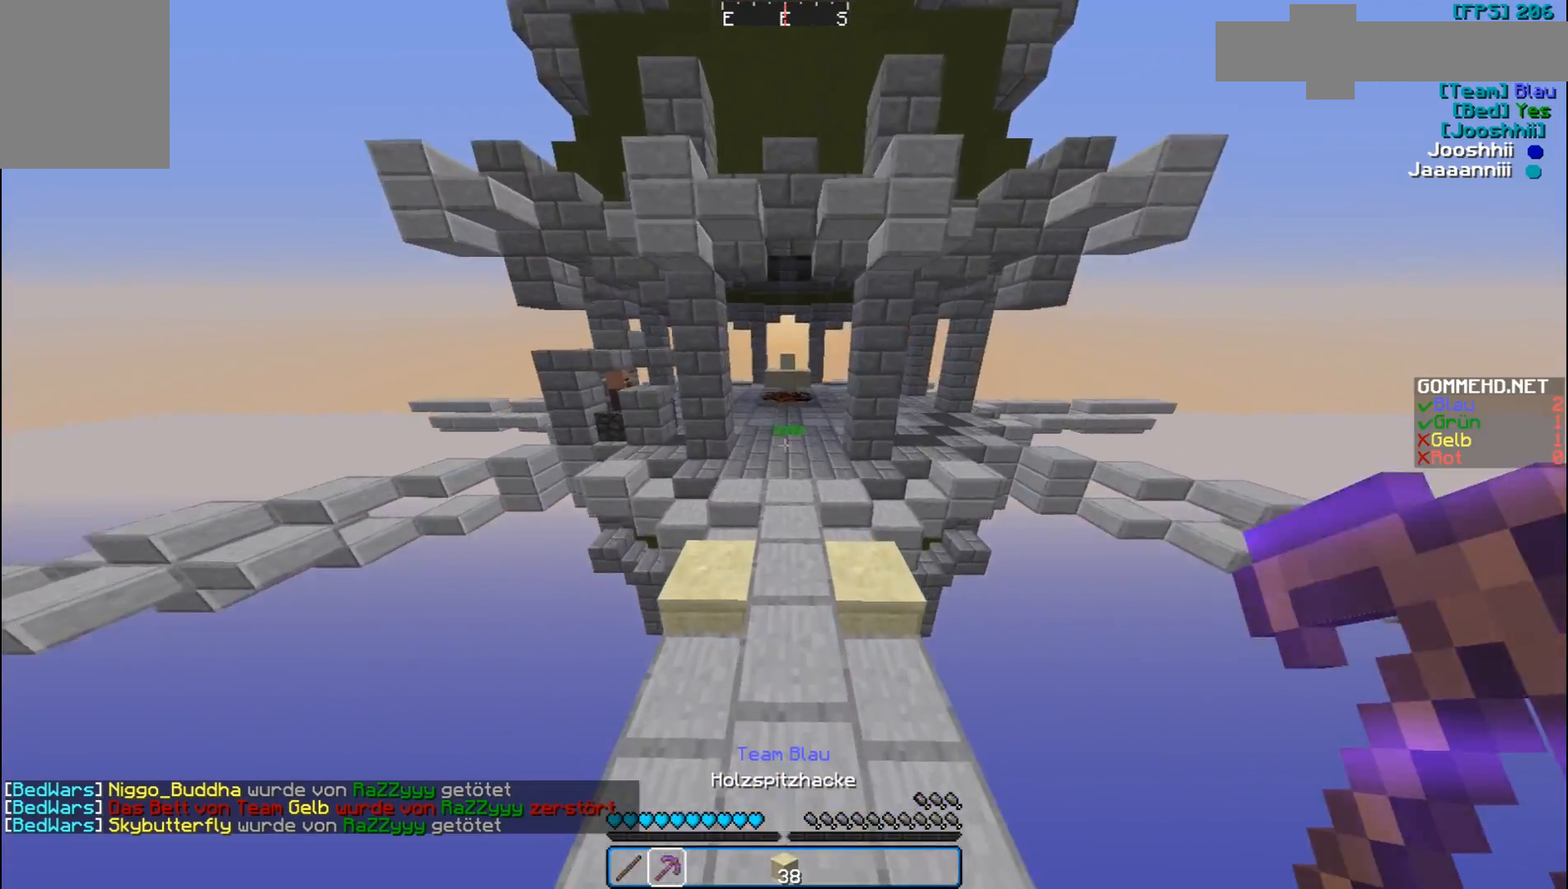
{"keys": ["w"], "mouse": [], "events": []}
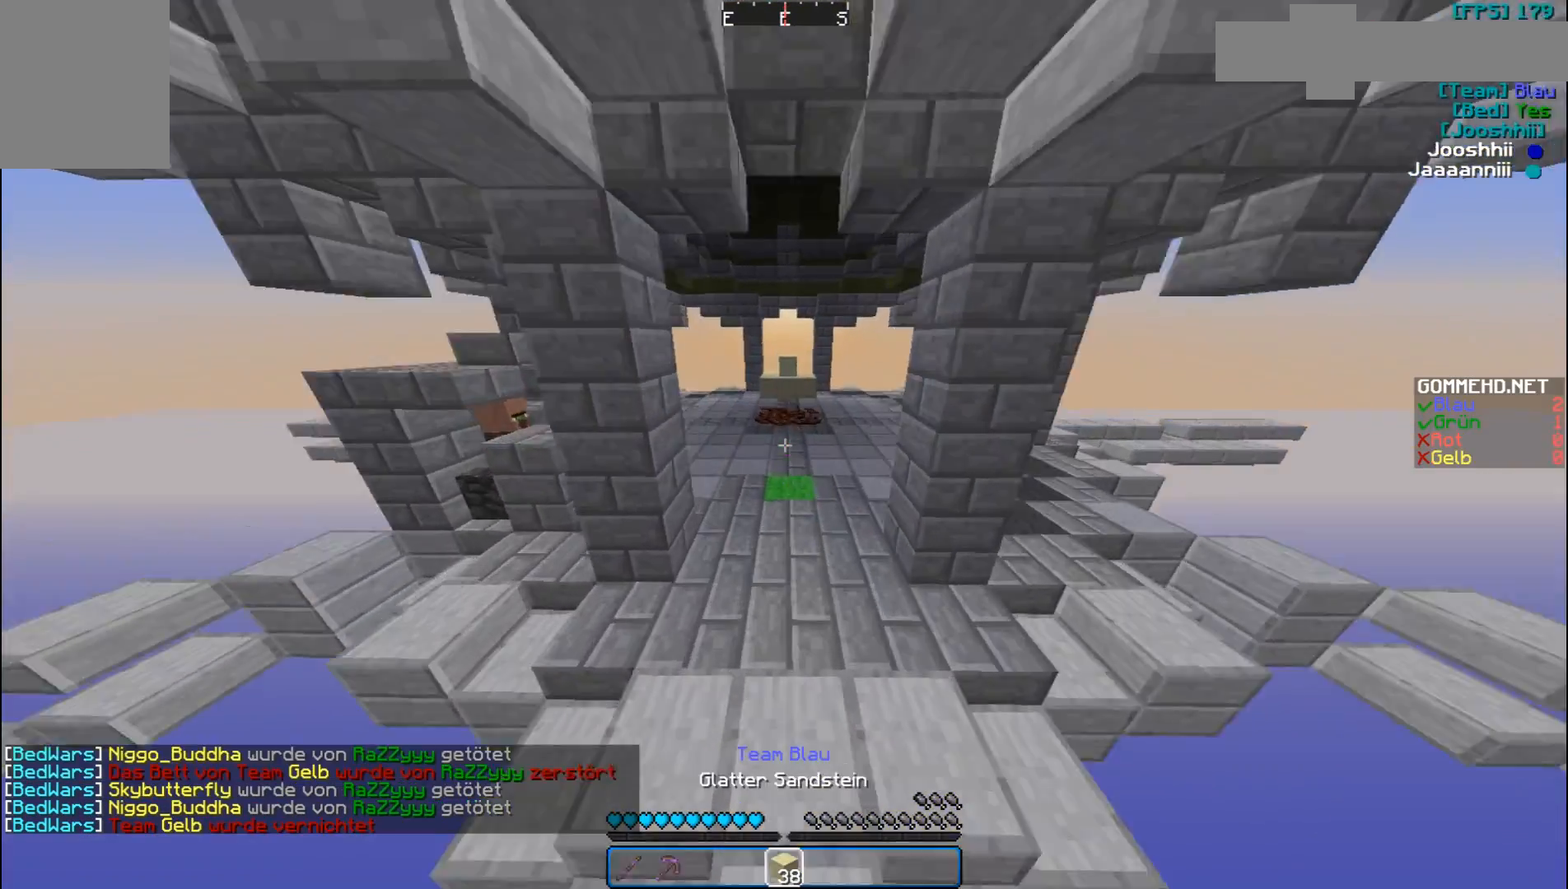
{"keys": ["w"], "mouse": [], "events": []}
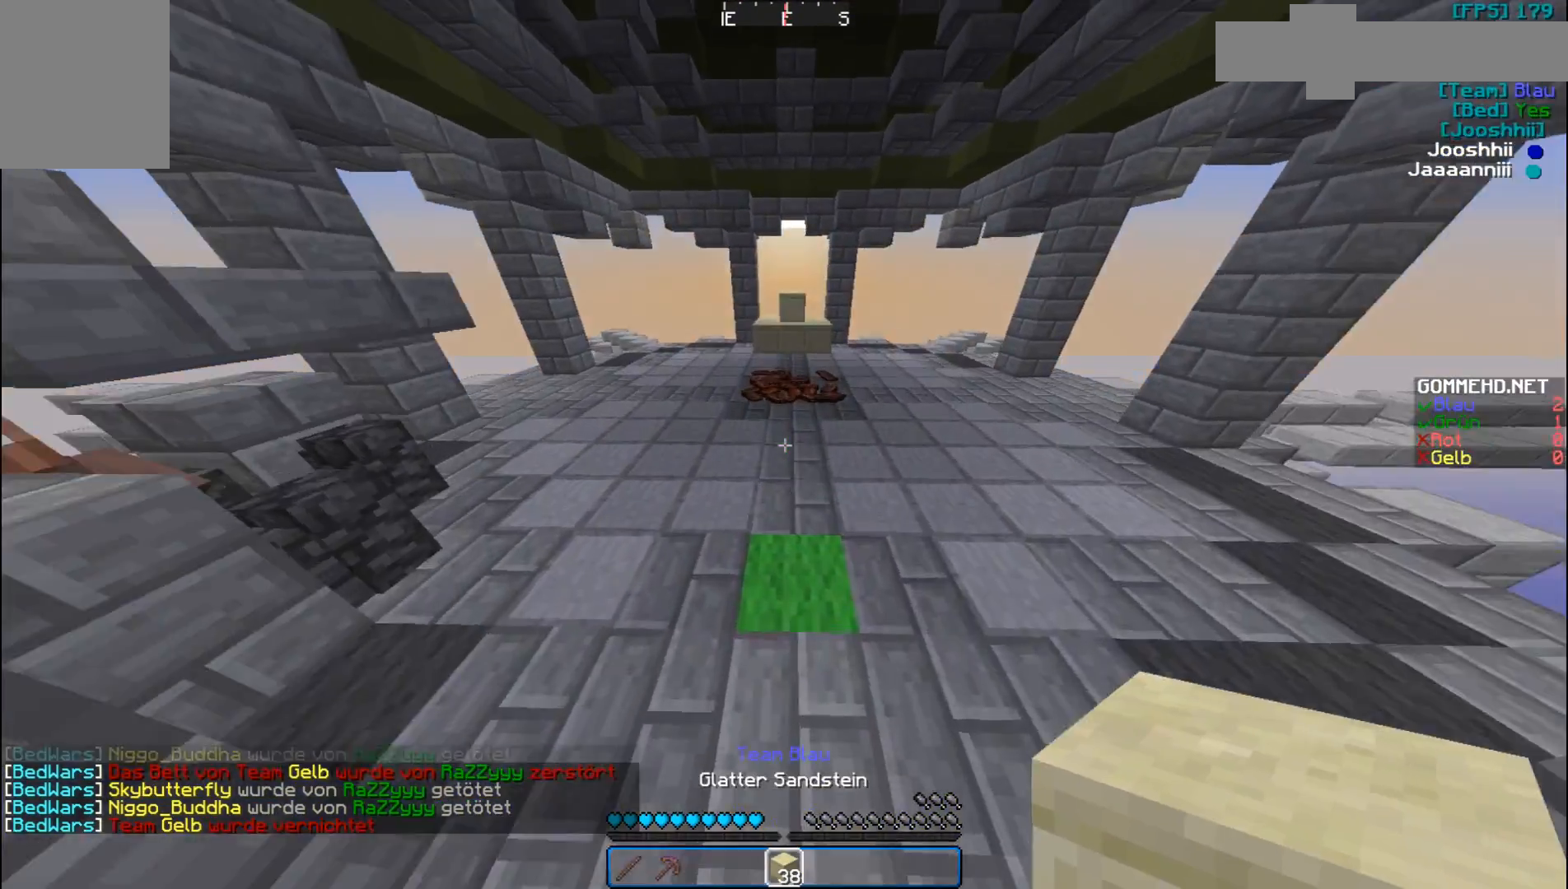
{"keys": ["w"], "mouse": [], "events": []}
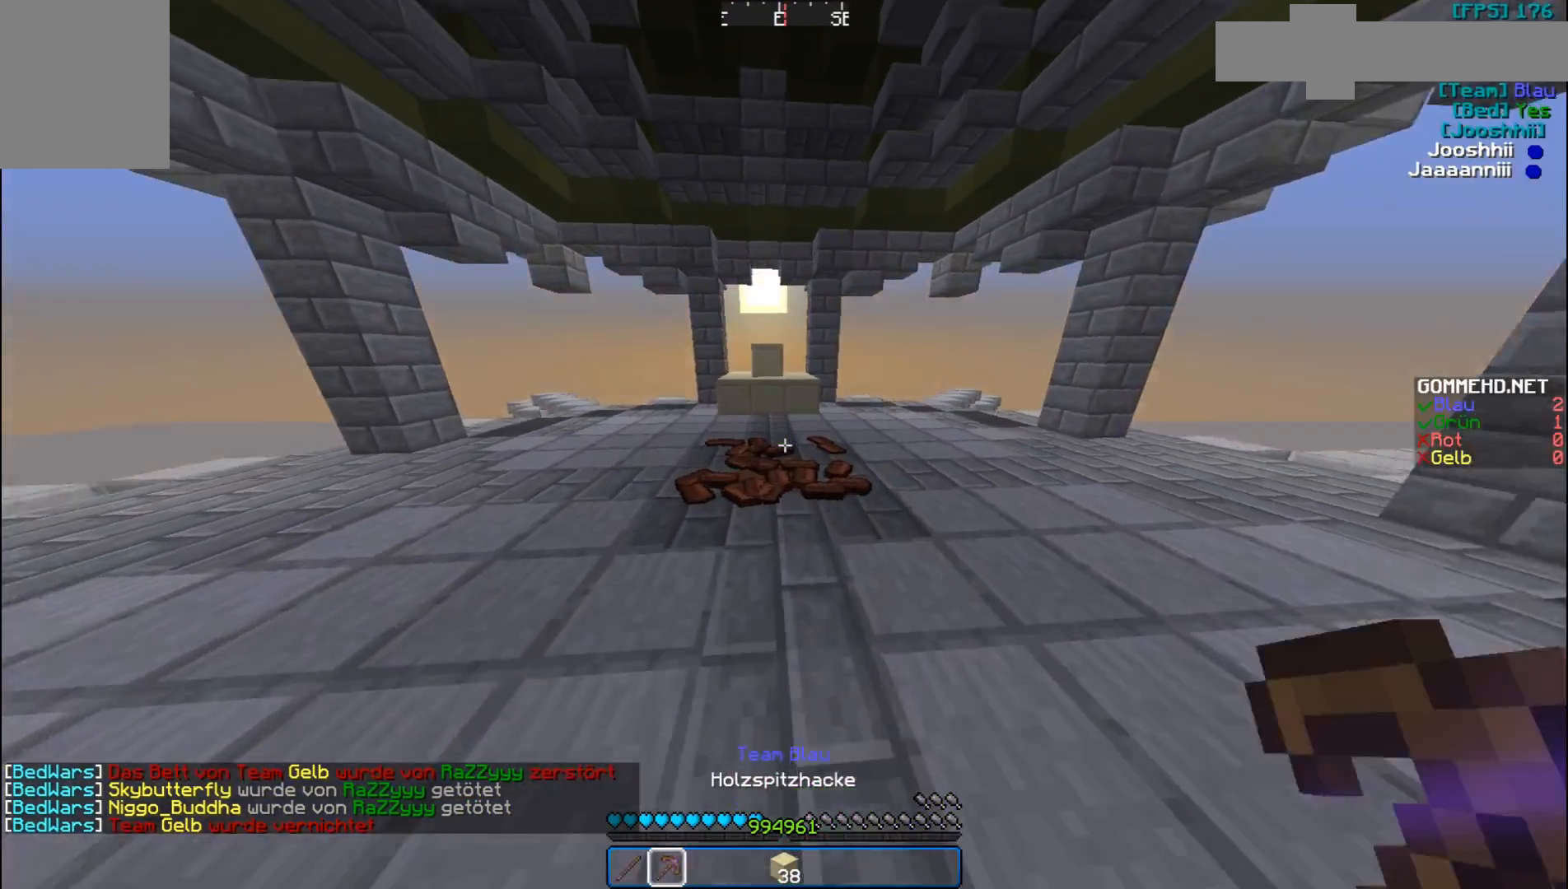
{"keys": ["w"], "mouse": [], "events": []}
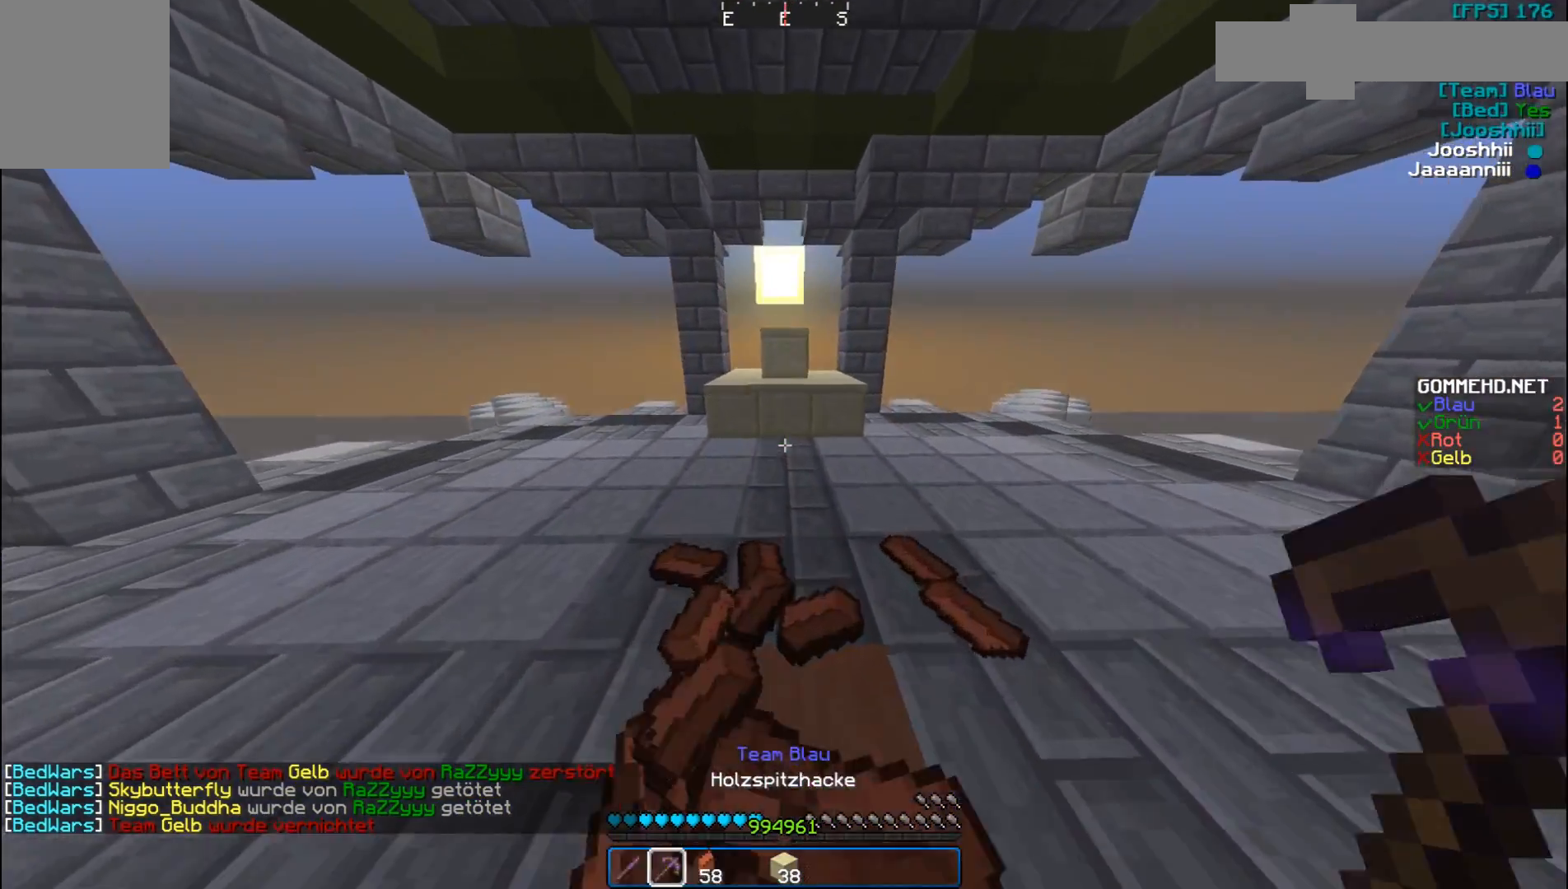
{"keys": [], "mouse": ["left"], "events": [[67, "mouse_left", "down"], [267, "w", "up"]]}
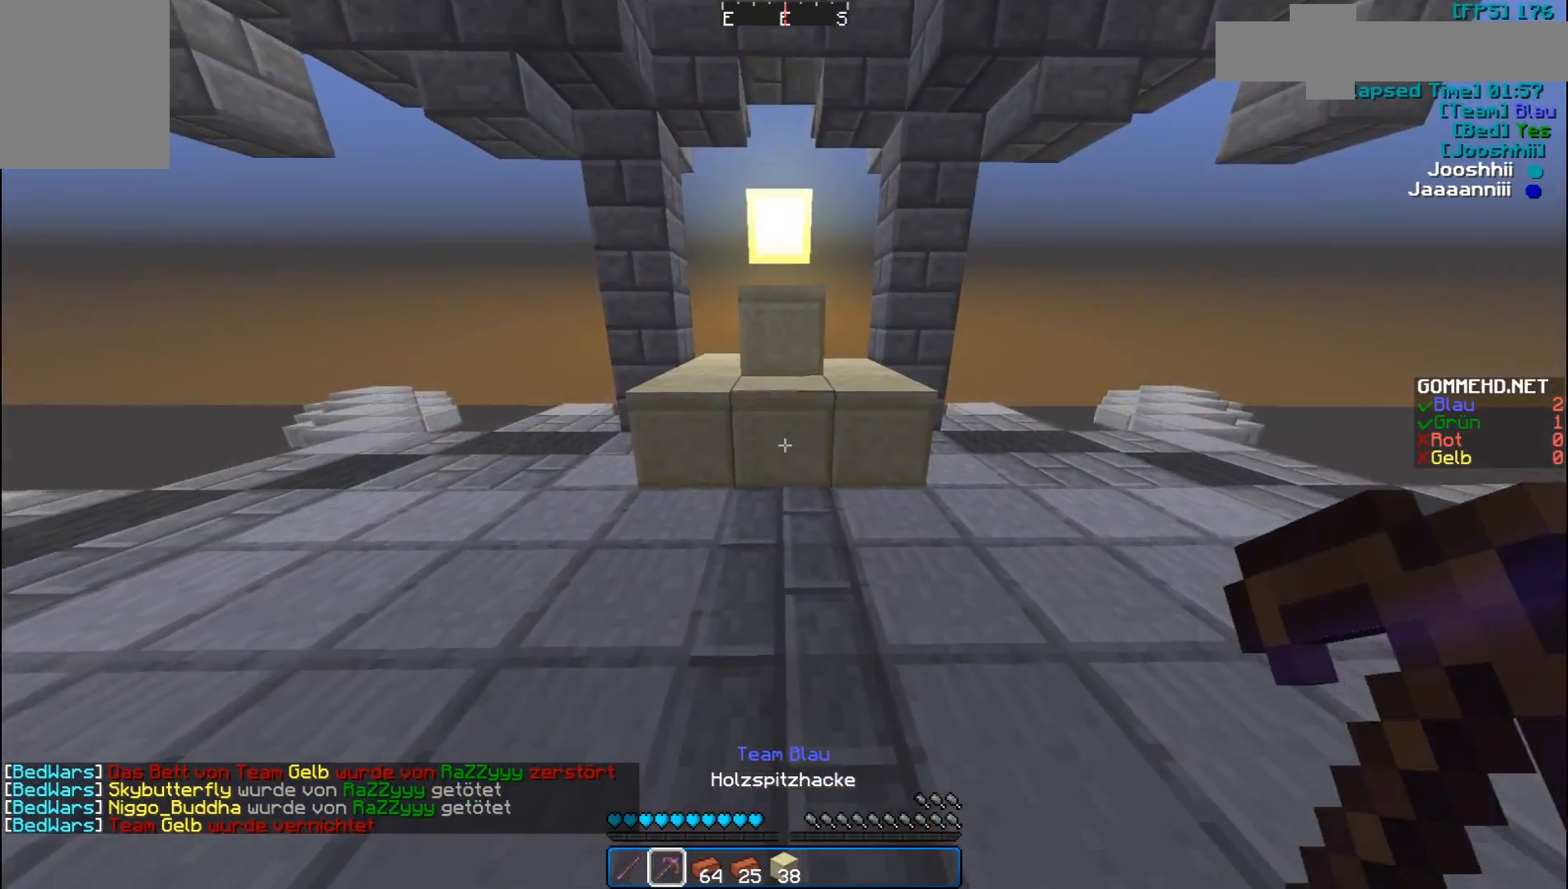
{"keys": ["w"], "mouse": ["left"], "events": [[33, "w", "down"], [167, "w", "up"], [467, "w", "down"]]}
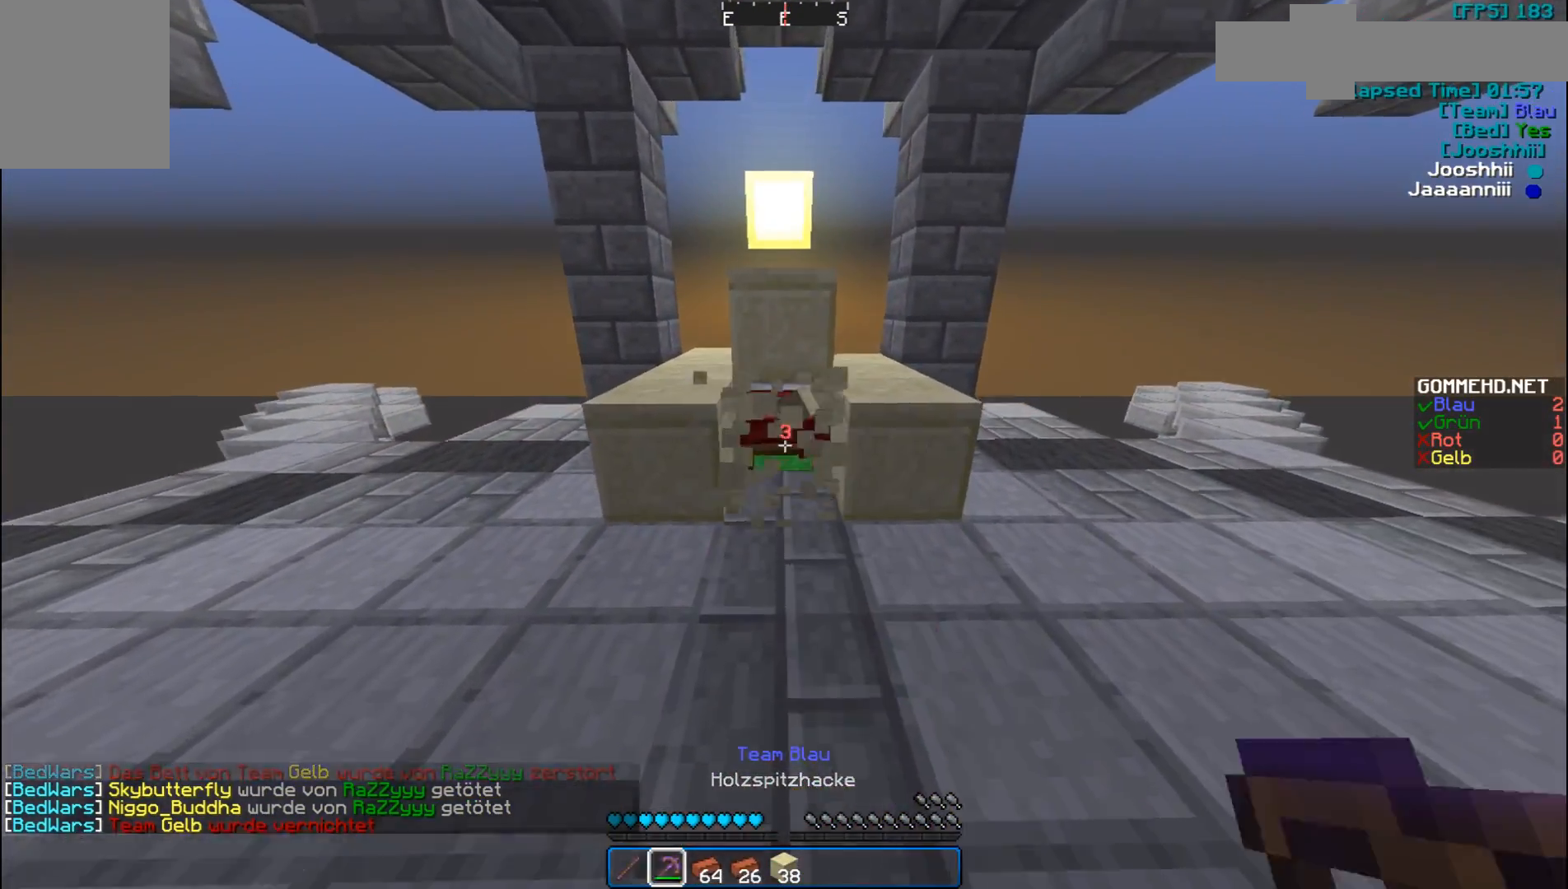
{"keys": [], "mouse": ["left"], "events": [[133, "w", "up"]]}
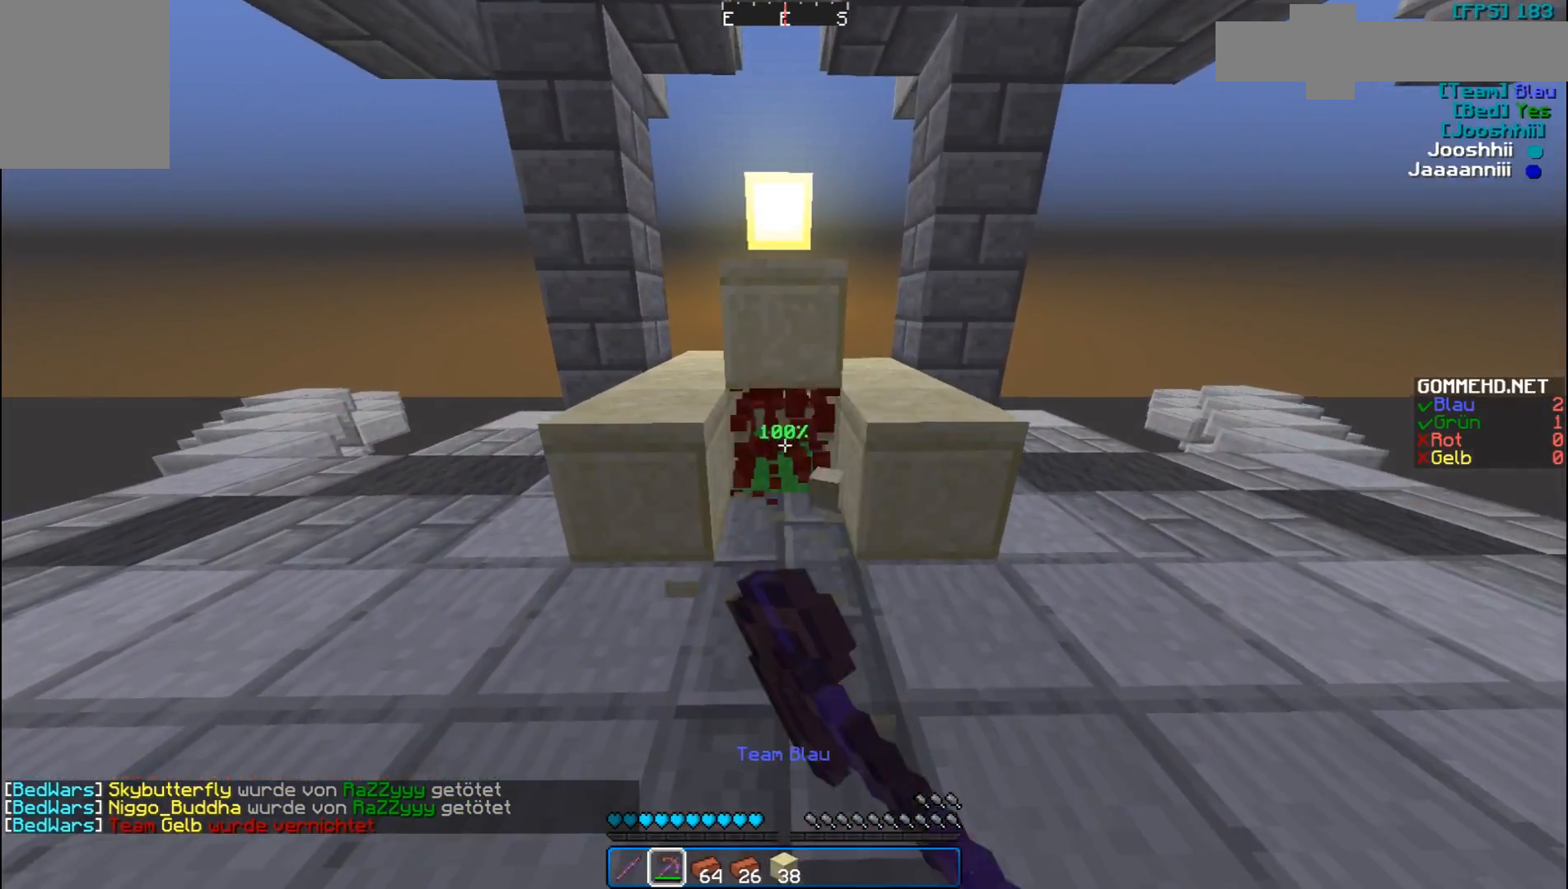
{"keys": ["w"], "mouse": [], "events": [[67, "w", "down"], [267, "d", "down"], [267, "mouse_left", "up"], [467, "d", "up"]]}
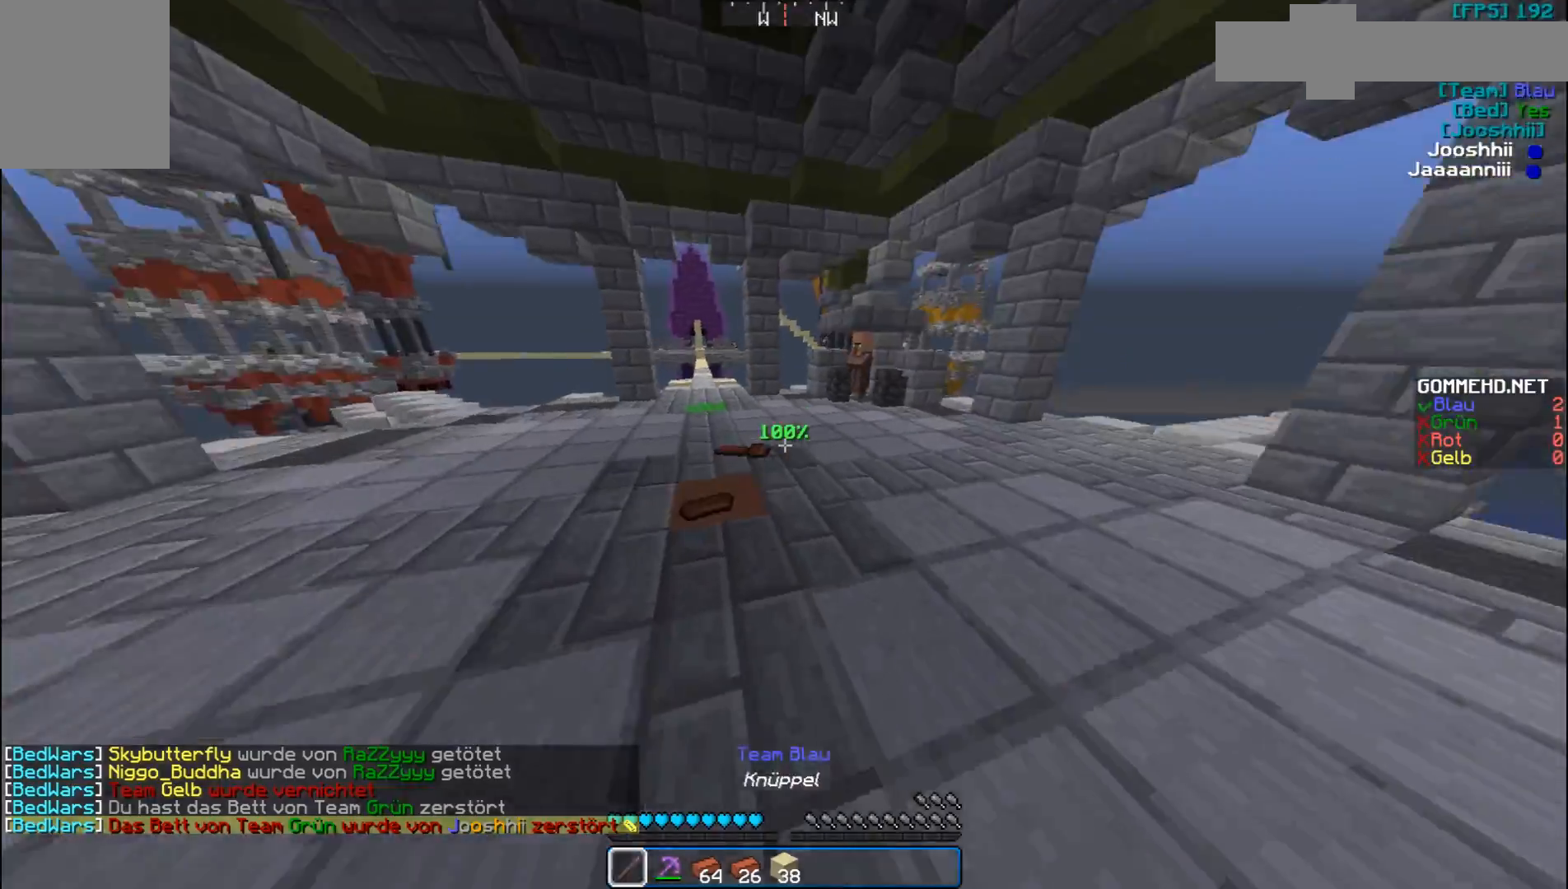
{"keys": ["w"], "mouse": [], "events": []}
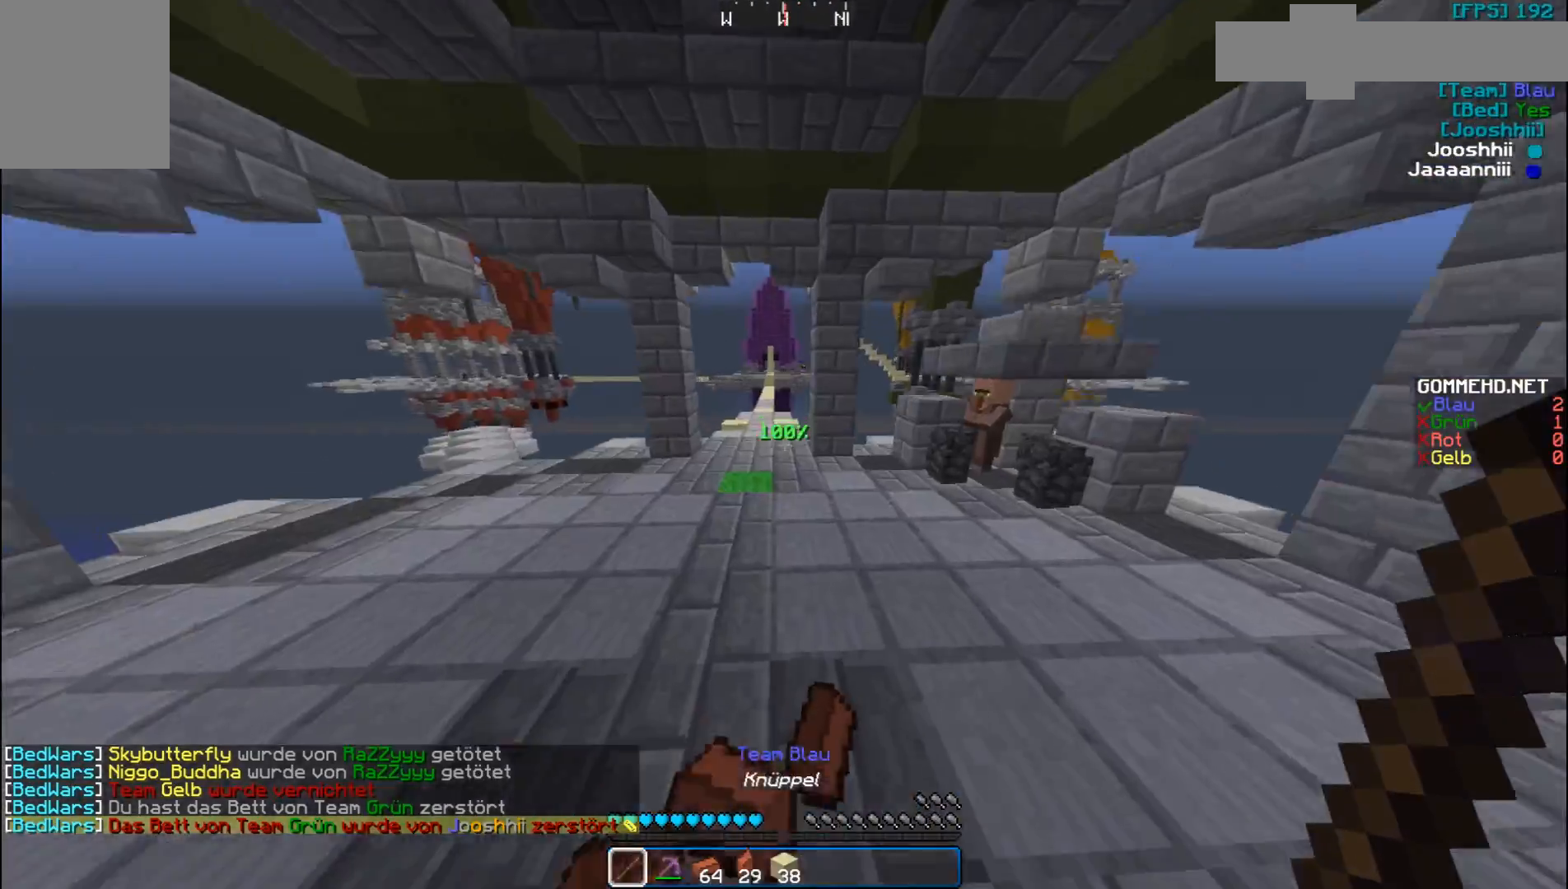
{"keys": ["w"], "mouse": [], "events": []}
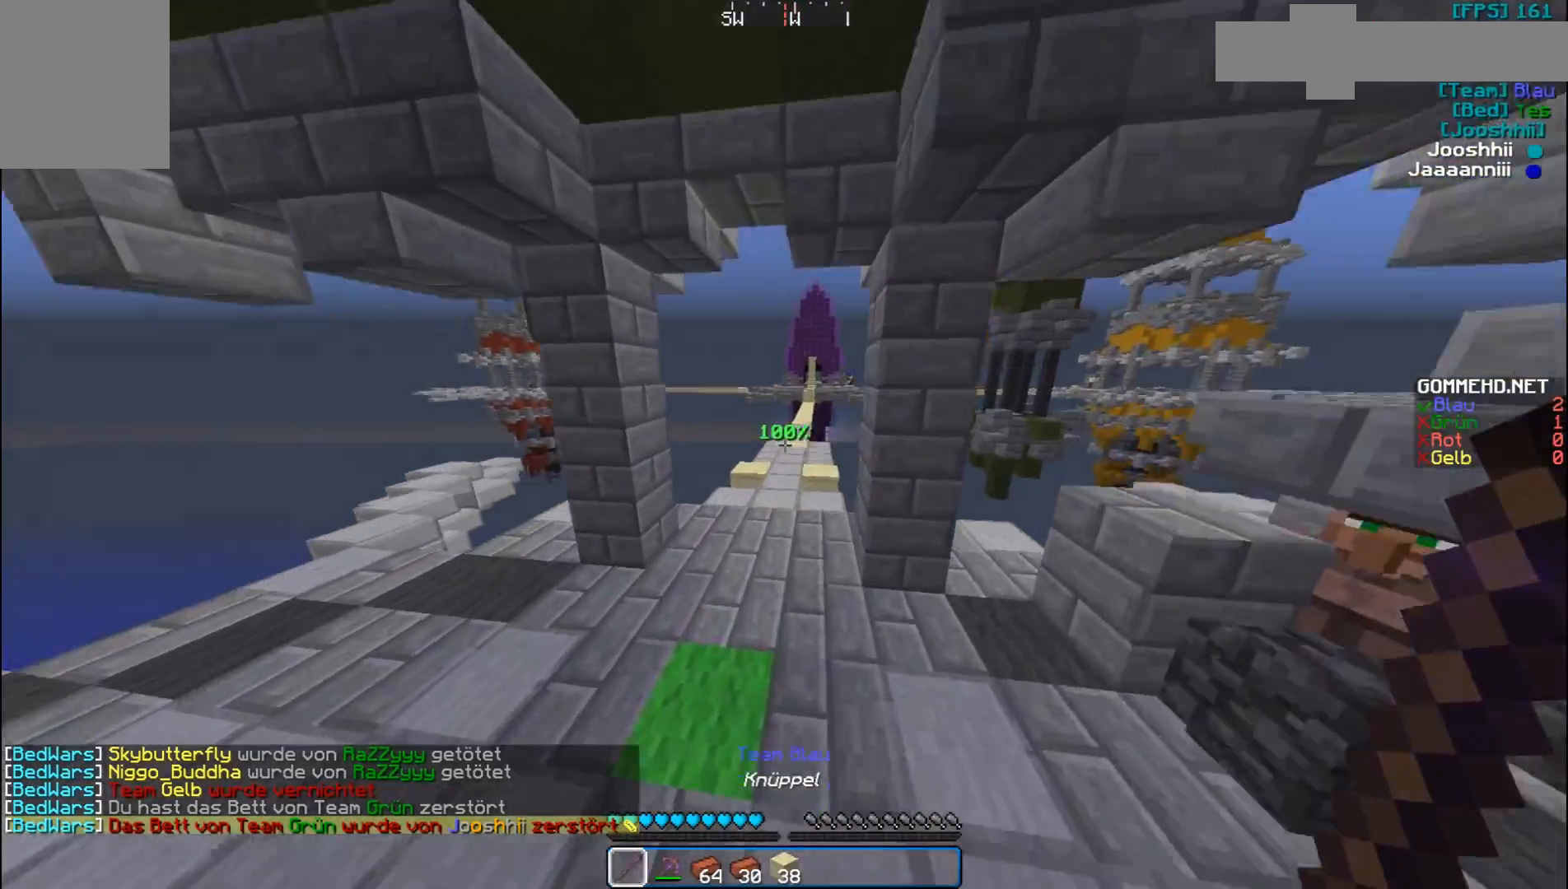
{"keys": ["w"], "mouse": [], "events": []}
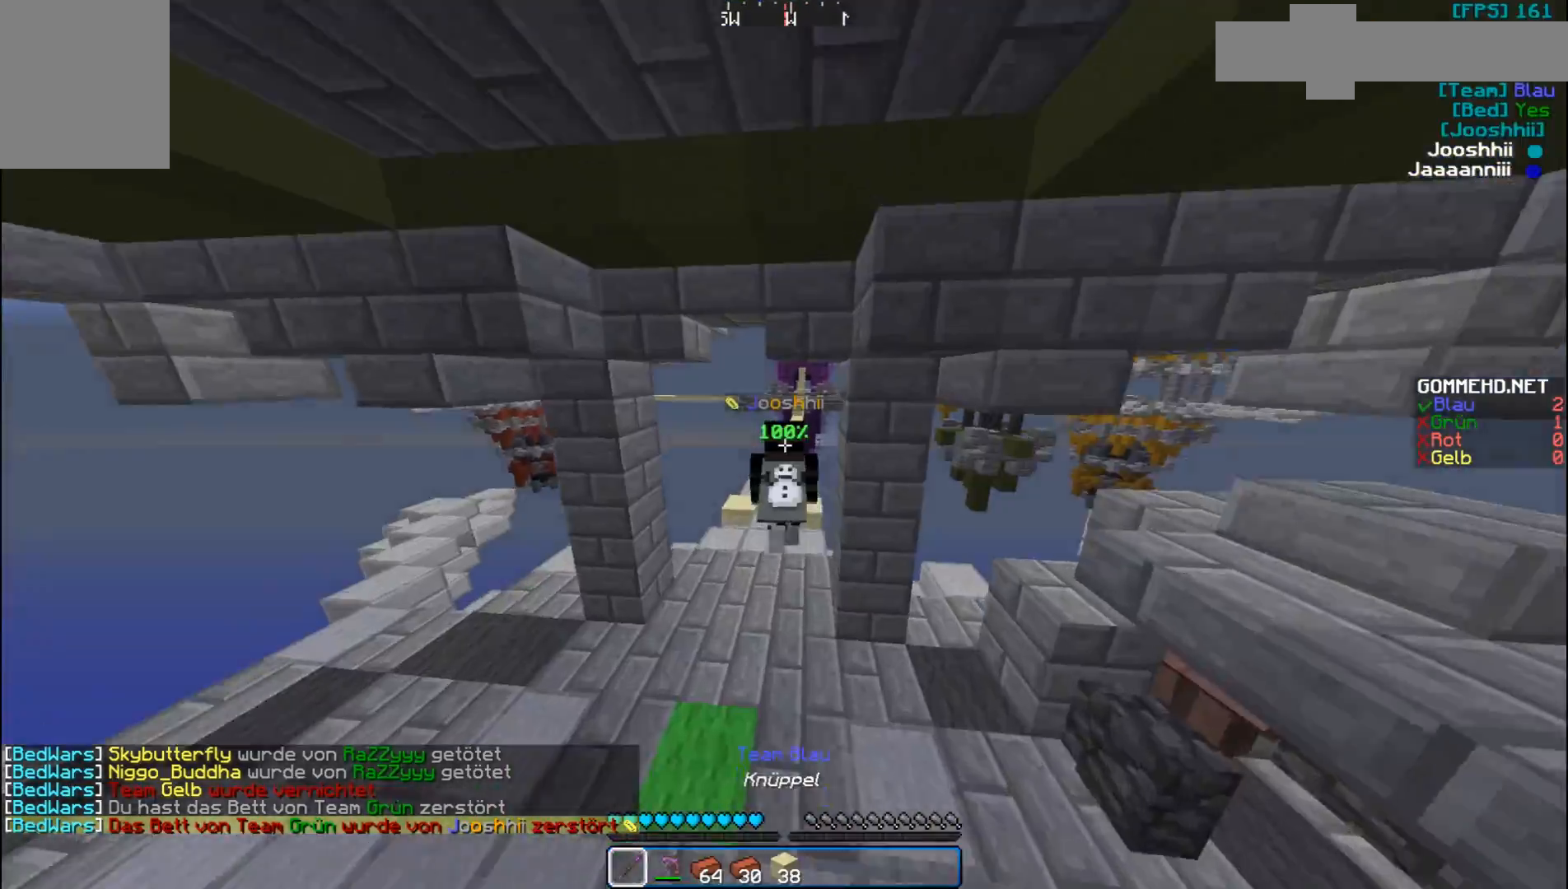
{"keys": ["w"], "mouse": [], "events": []}
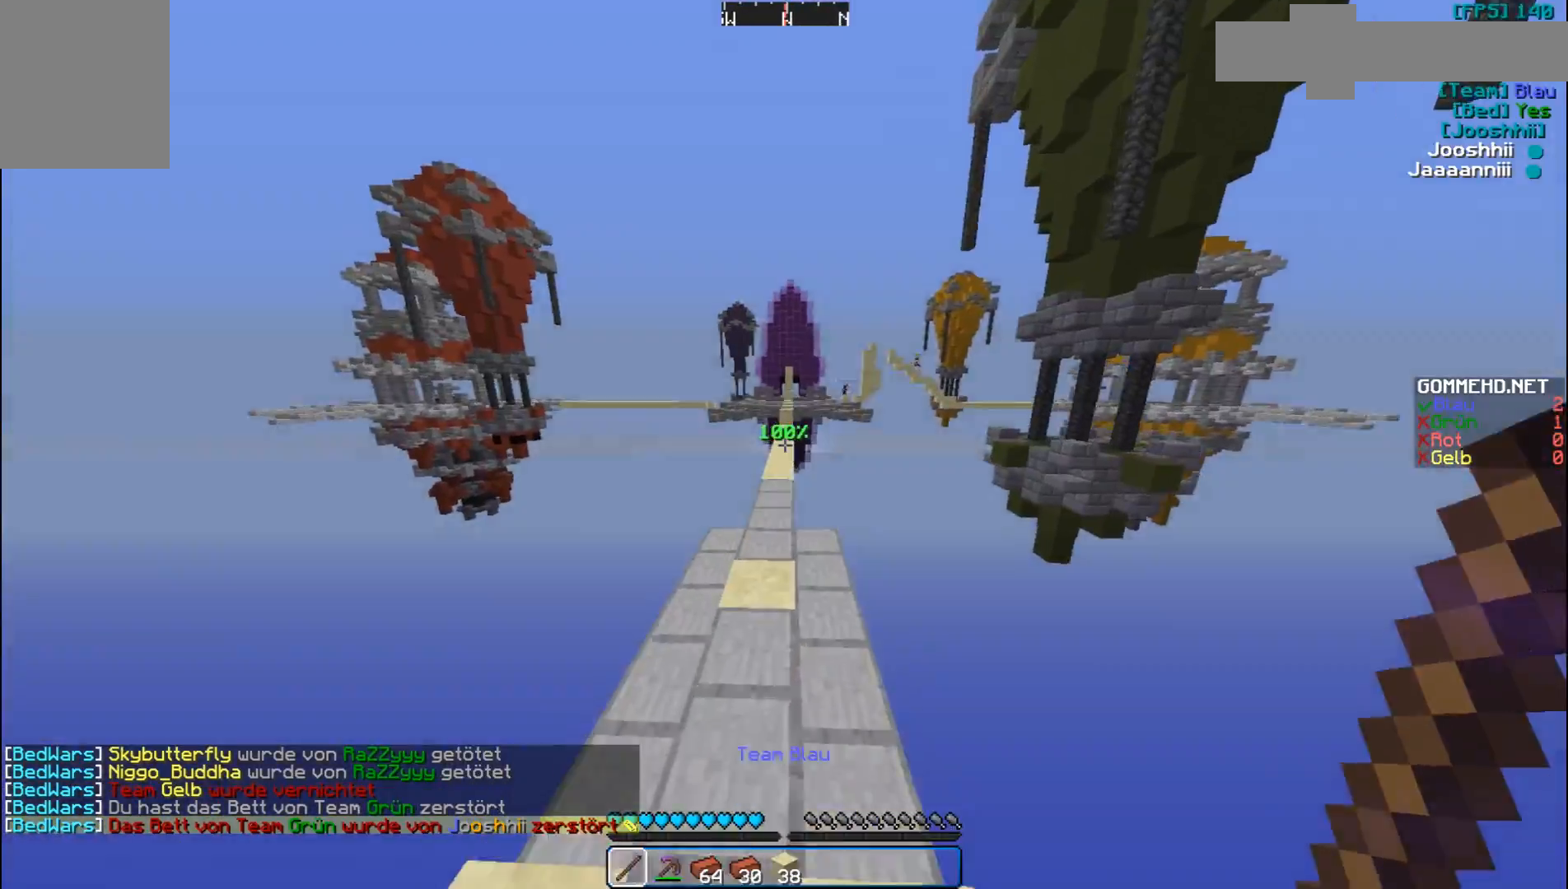
{"keys": ["w"], "mouse": [], "events": []}
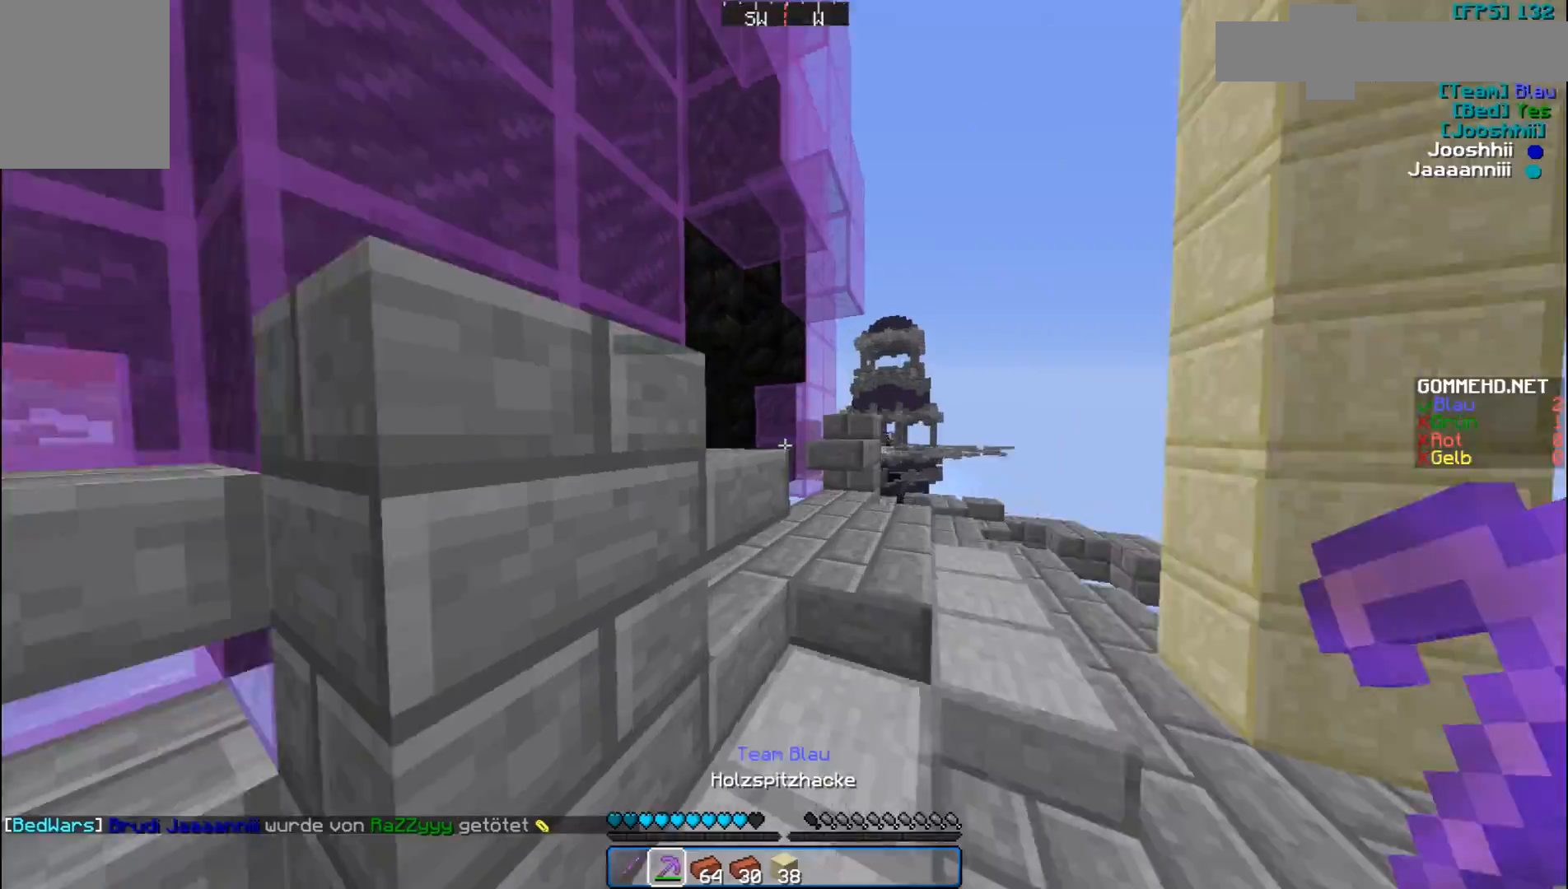
{"keys": ["d", "w"], "mouse": [], "events": [[33, "d", "down"], [167, "d", "up"], [367, "d", "down"]]}
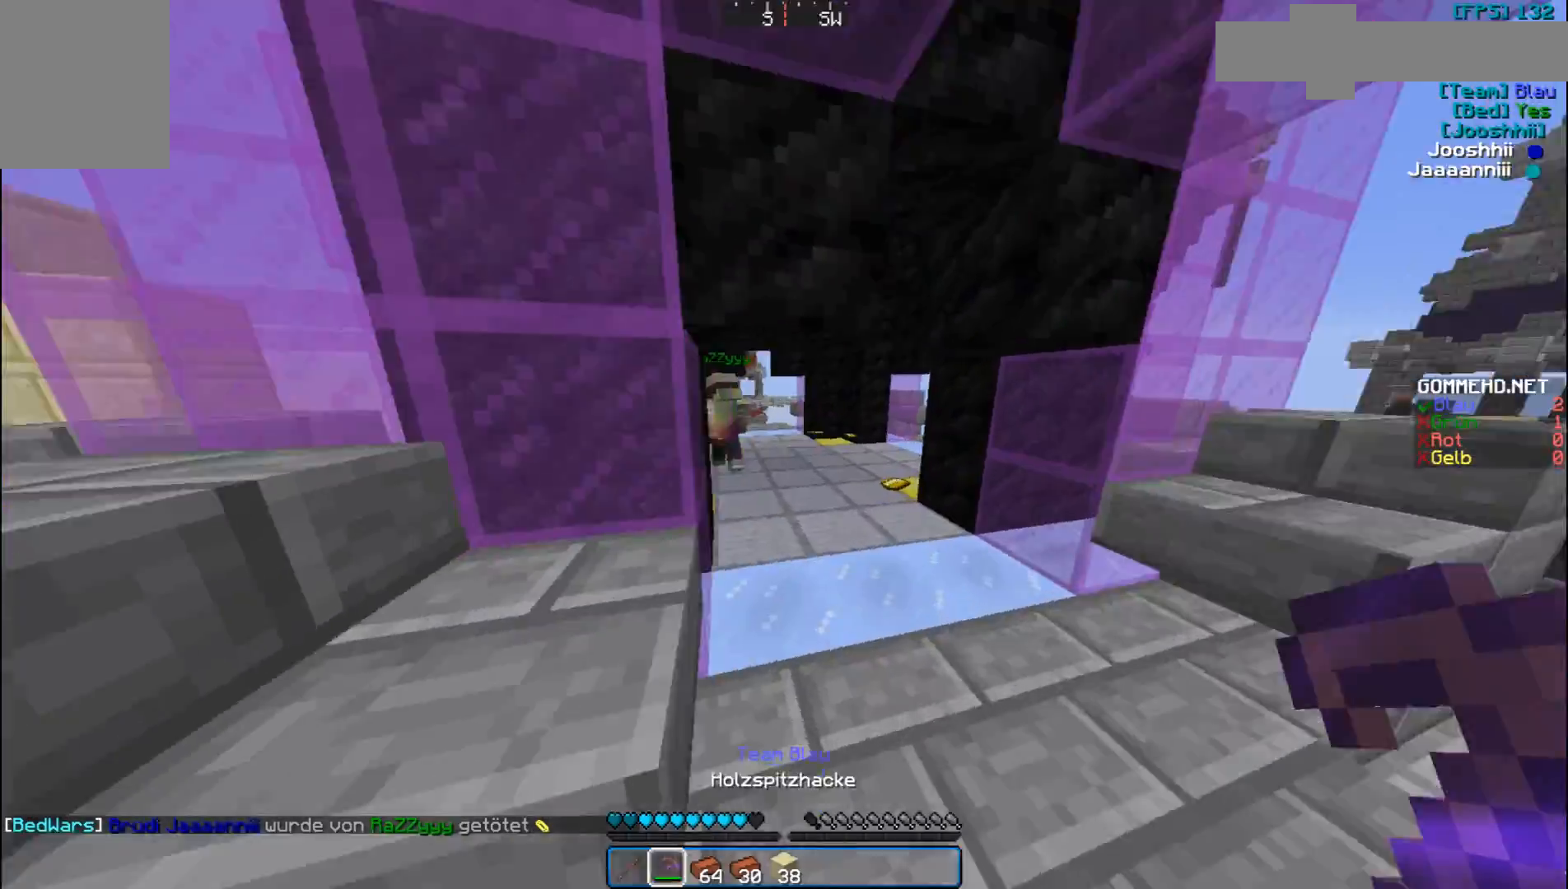
{"keys": ["w"], "mouse": [], "events": [[67, "d", "up"]]}
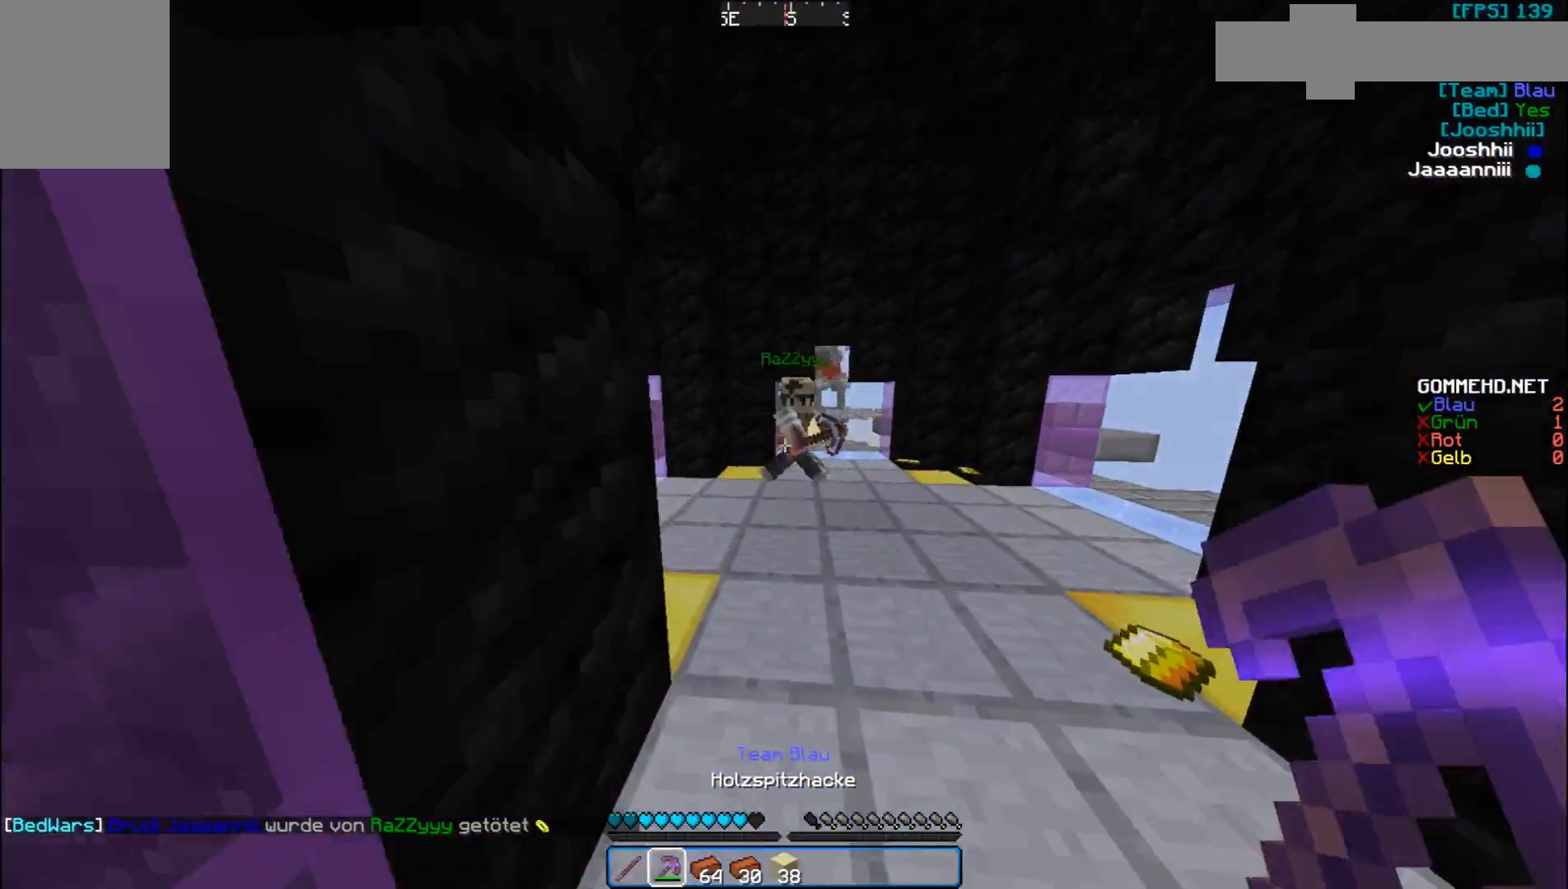
{"keys": ["w"], "mouse": [], "events": [[233, "mouse_left", "down"], [267, "d", "down"], [267, "mouse_left", "up"], [400, "d", "up"]]}
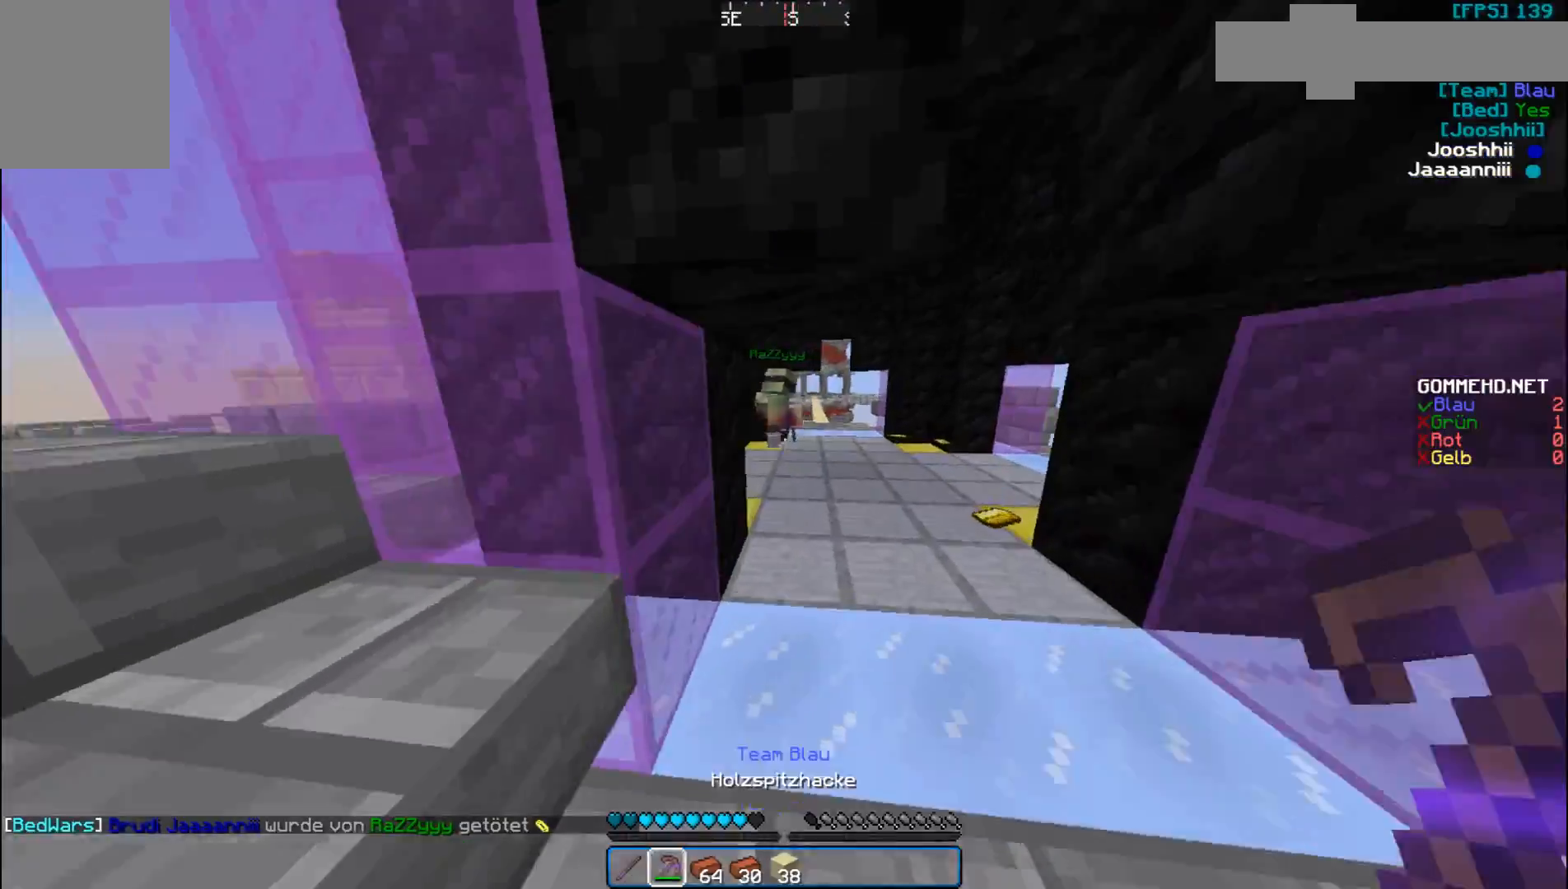
{"keys": ["w"], "mouse": [], "events": []}
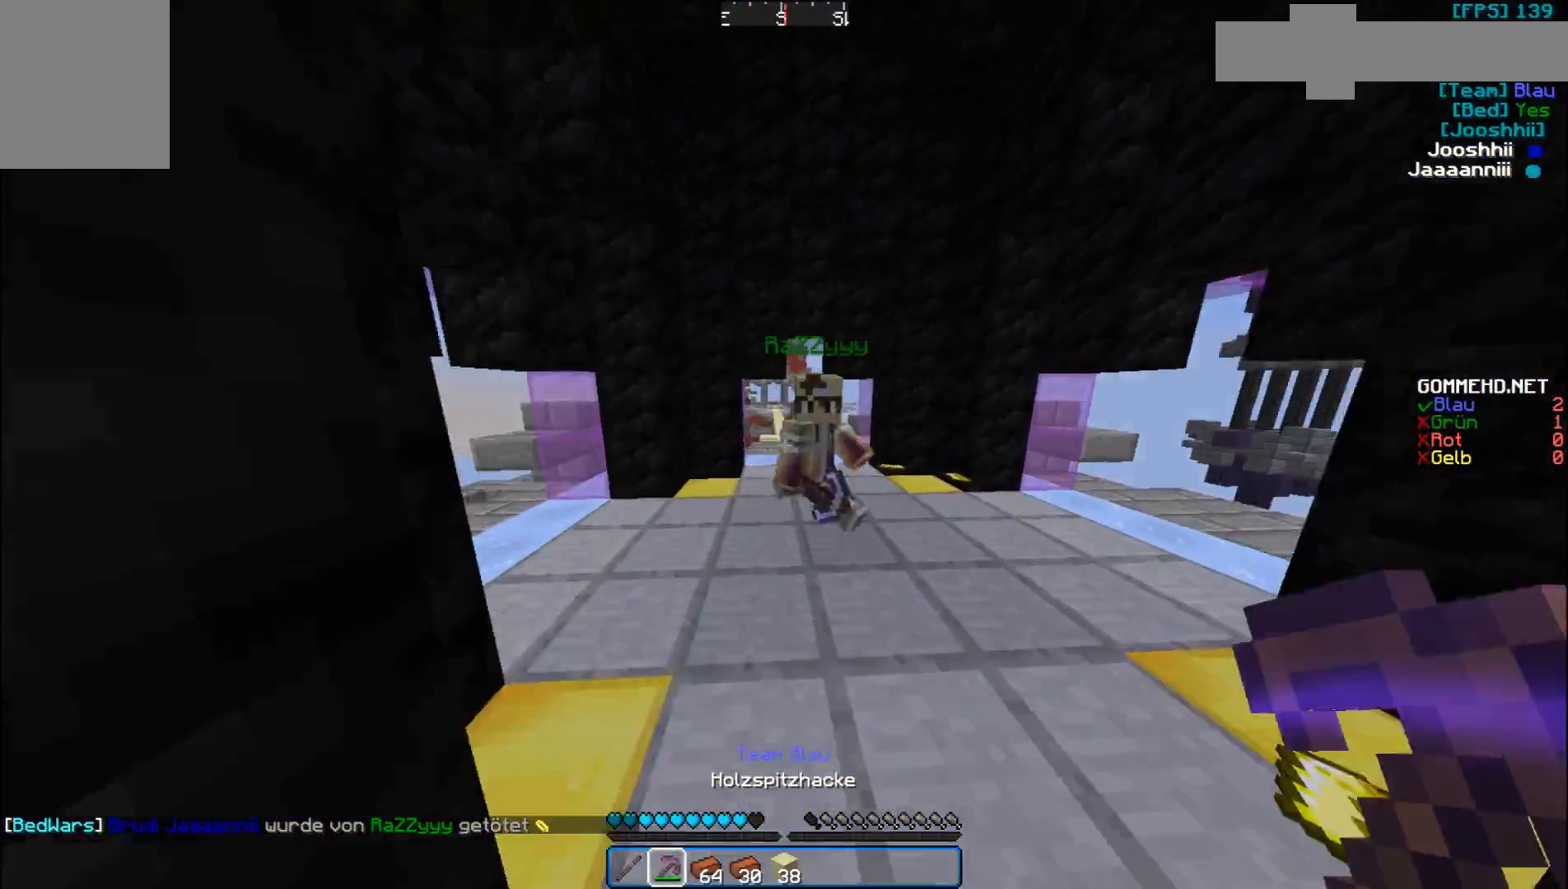
{"keys": ["w"], "mouse": [], "events": [[67, "mouse_left", "down"], [100, "d", "down"], [100, "mouse_left", "up"], [233, "d", "up"]]}